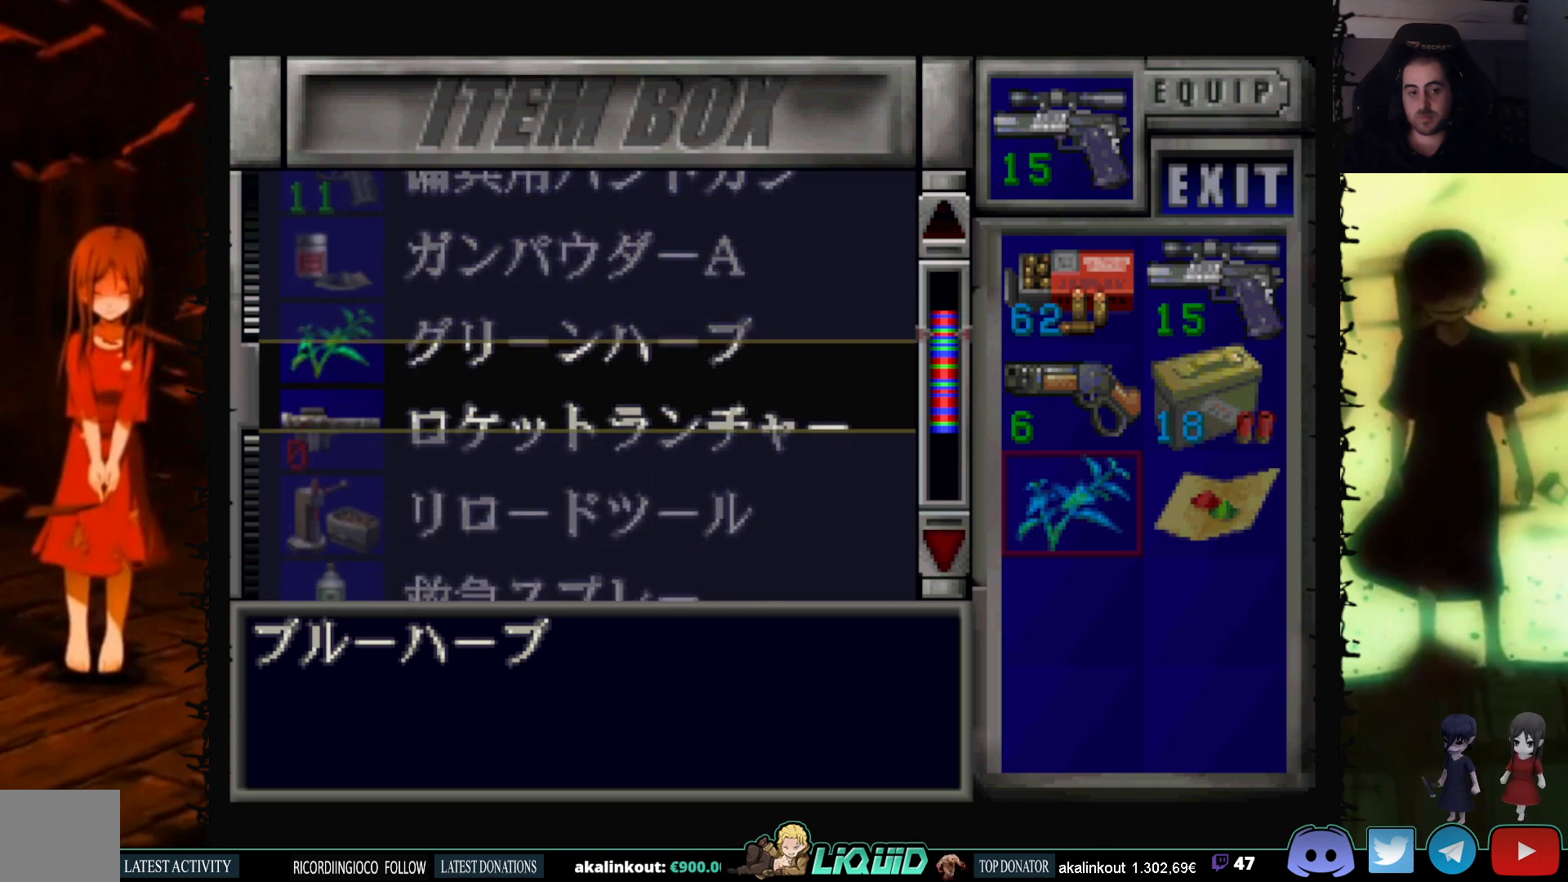
Gameplay with a controller (PlayStation layout); each line is a JSON object with the inputs held at the frame after it. "events" lists button and stick changes between this image and that frame as [ms after this image, input, new state], when the widget could be followed in between. Not read: left_stick right_stick.
{"buttons": [], "events": [[417, "DPAD_DOWN", "up"]]}
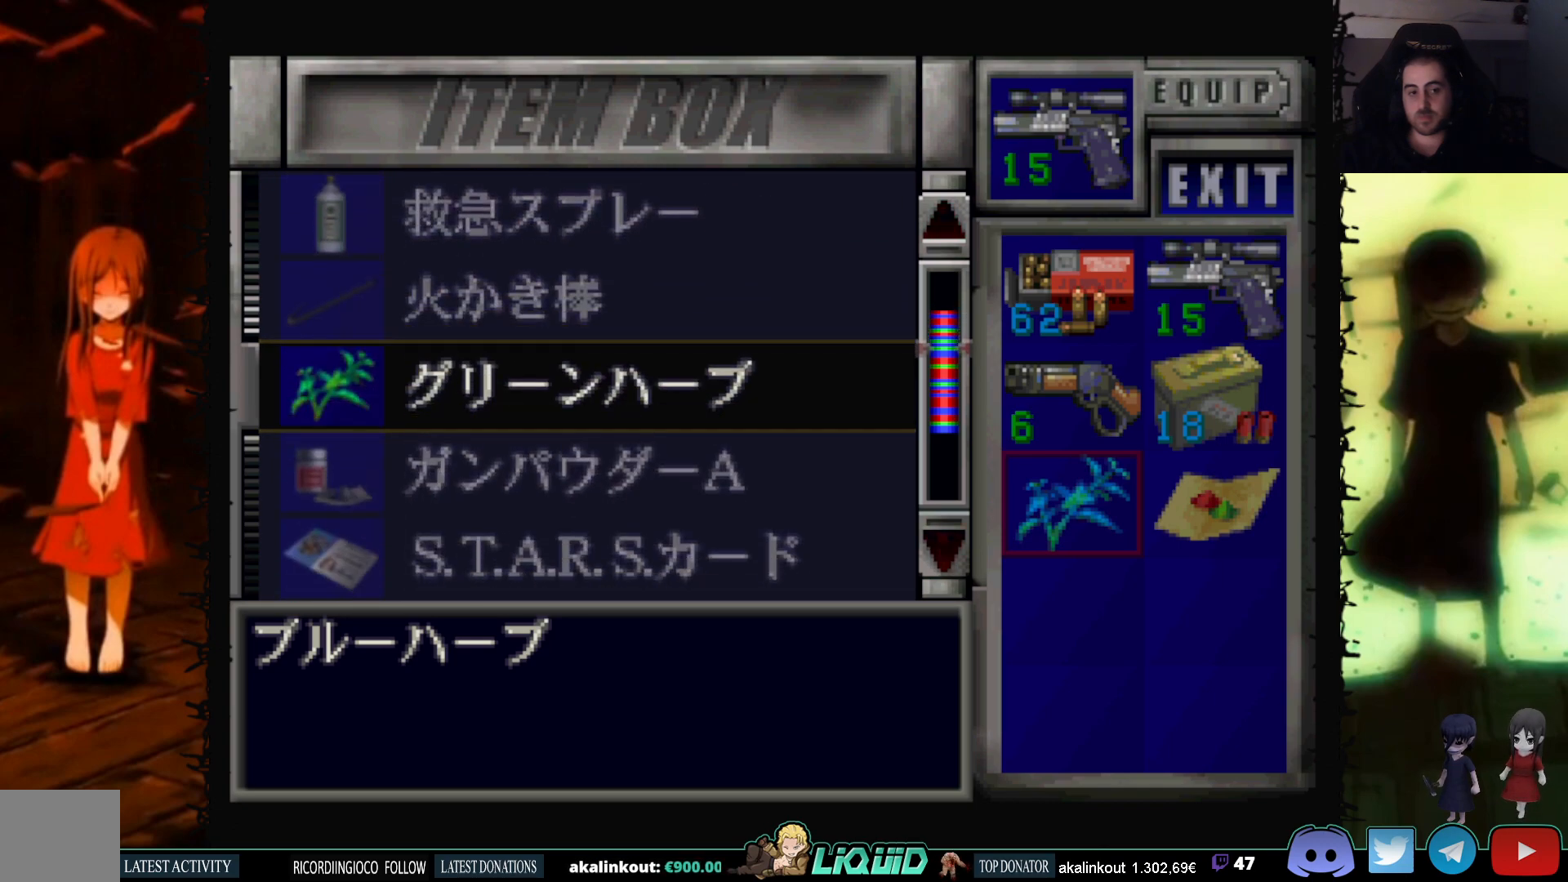
{"buttons": [], "events": [[83, "DPAD_DOWN", "down"], [417, "DPAD_DOWN", "up"]]}
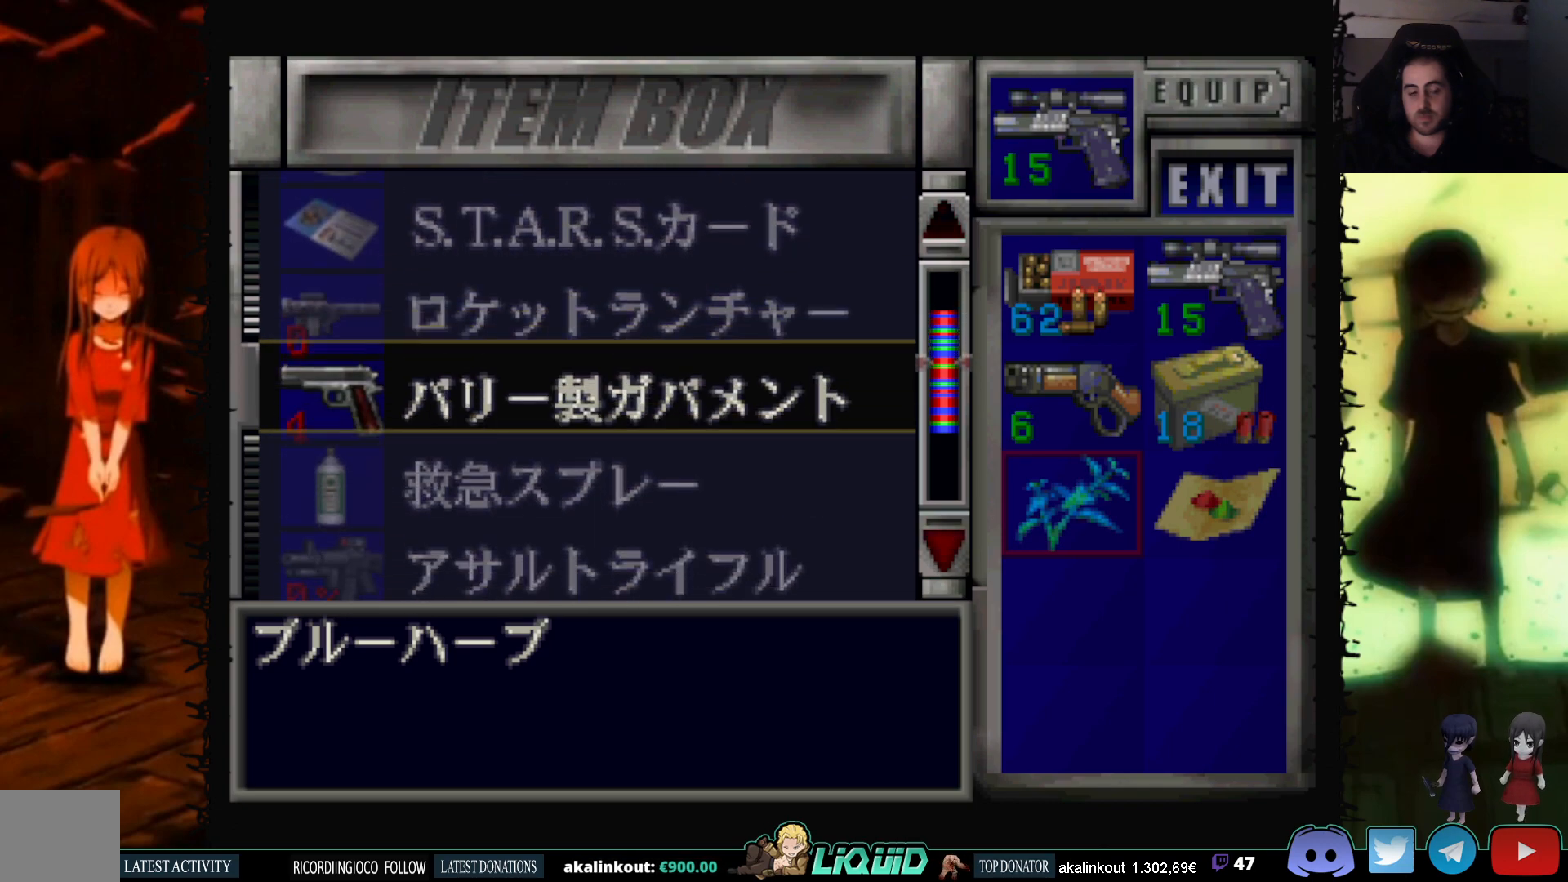
{"buttons": ["DPAD_DOWN"], "events": [[117, "DPAD_DOWN", "down"], [333, "DPAD_DOWN", "up"], [500, "DPAD_DOWN", "down"]]}
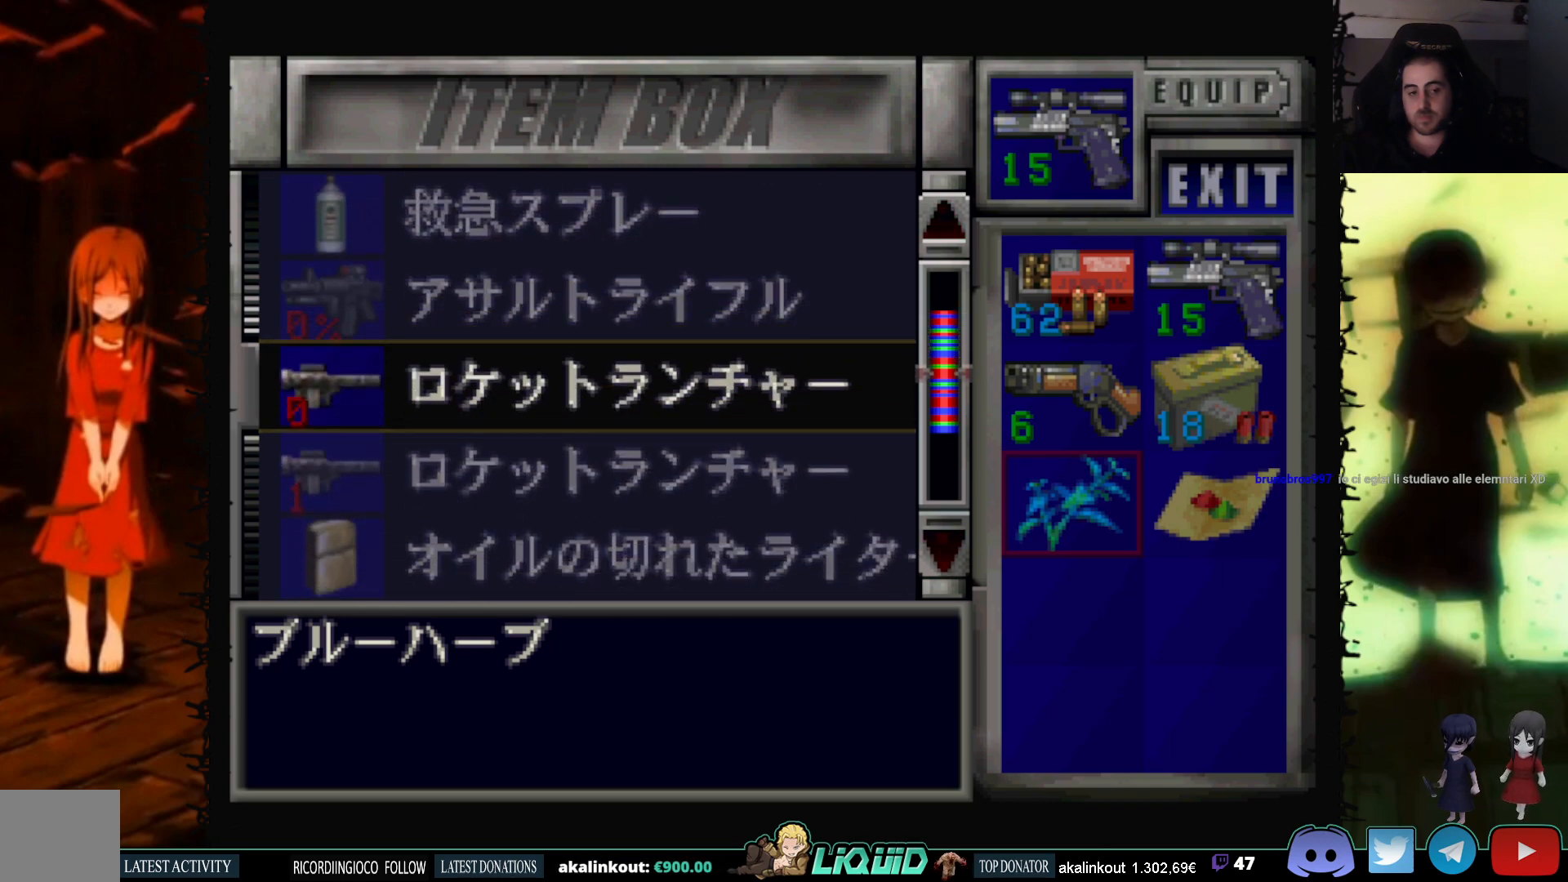
{"buttons": ["DPAD_DOWN"], "events": [[183, "DPAD_DOWN", "up"], [417, "DPAD_DOWN", "down"]]}
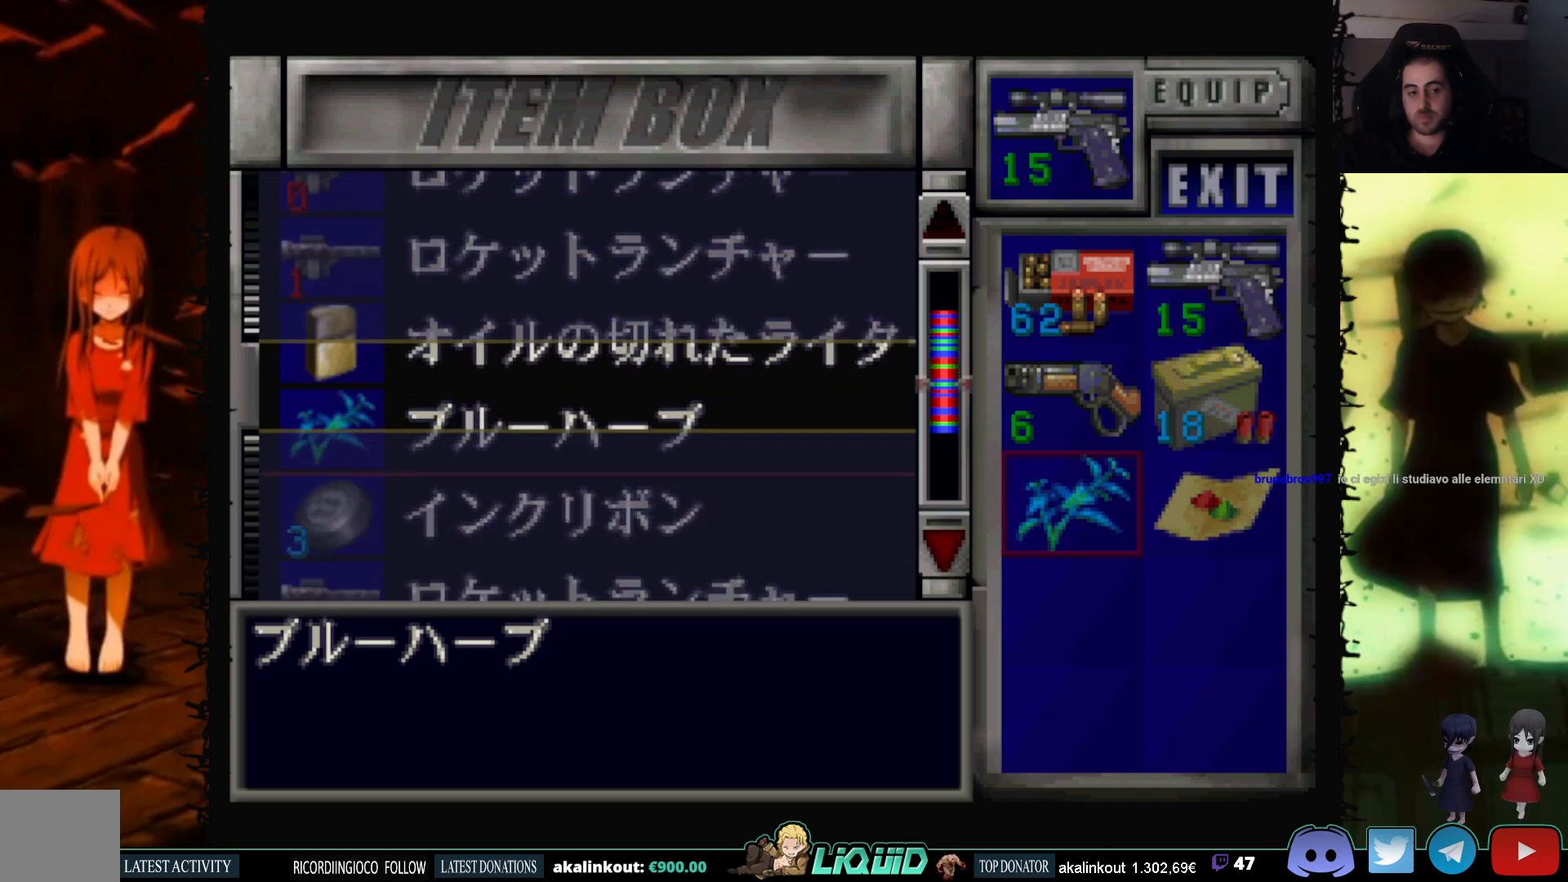
{"buttons": ["DPAD_DOWN"], "events": [[267, "DPAD_DOWN", "up"], [467, "DPAD_DOWN", "down"]]}
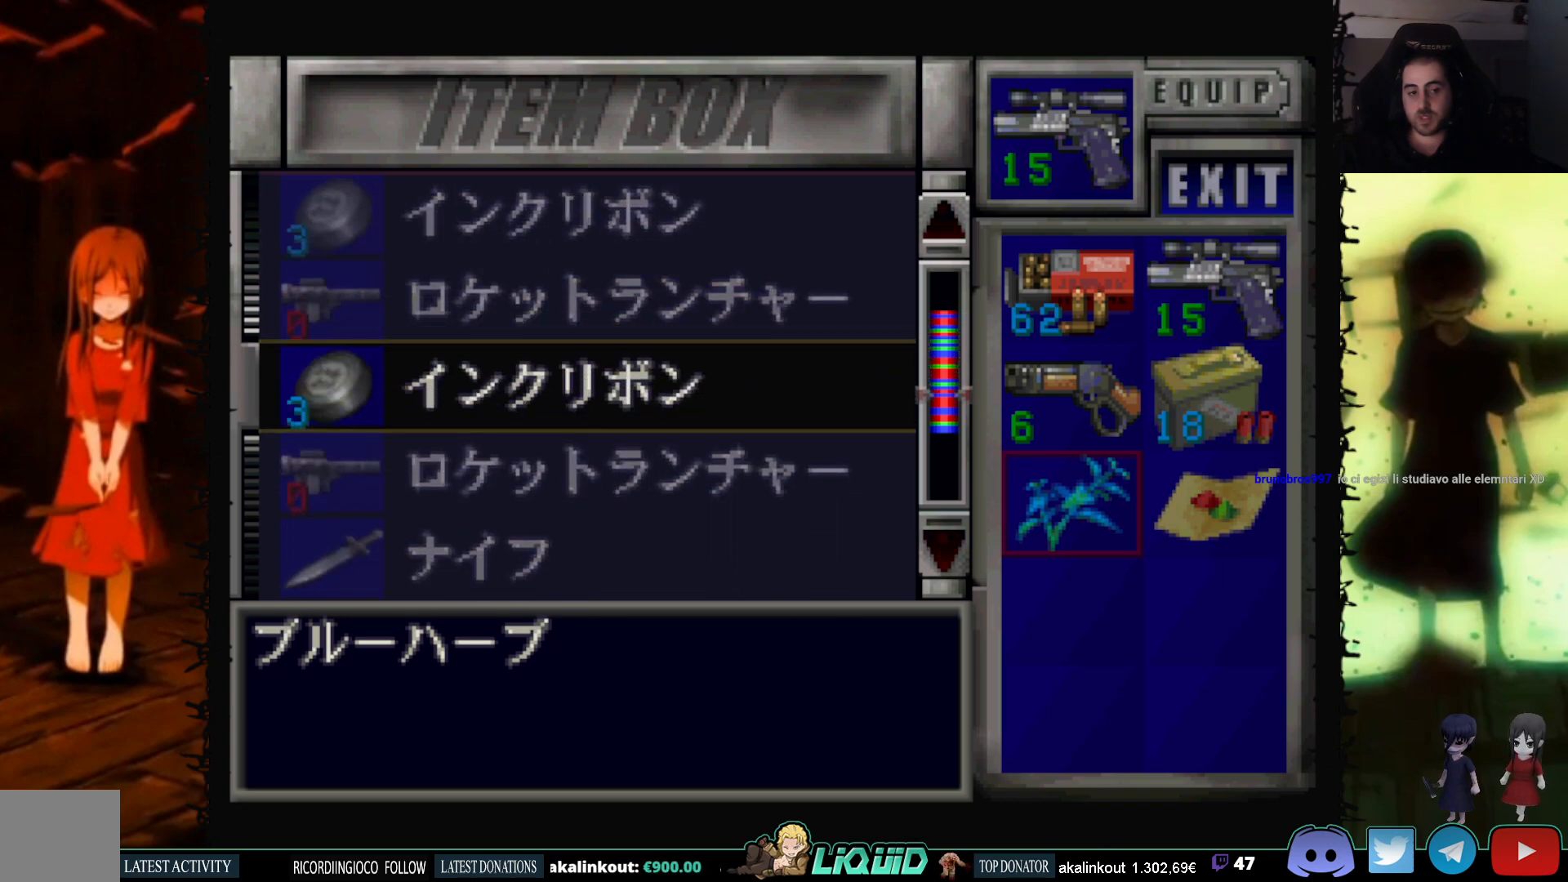
{"buttons": [], "events": [[267, "DPAD_DOWN", "up"]]}
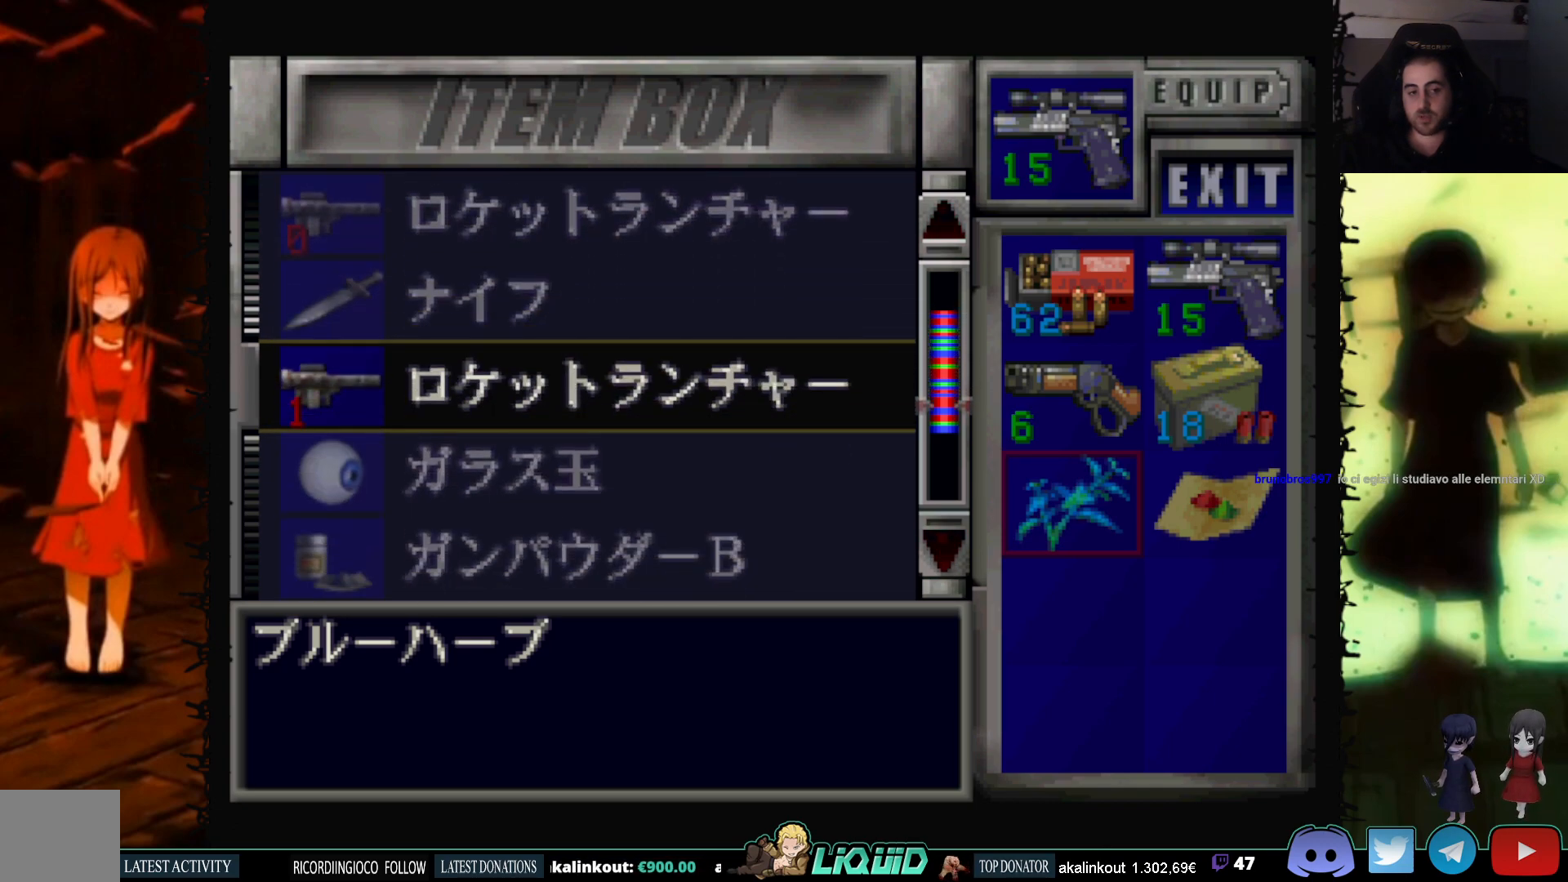
{"buttons": ["CROSS"], "events": [[83, "DPAD_UP", "down"], [150, "DPAD_UP", "up"], [467, "CROSS", "down"]]}
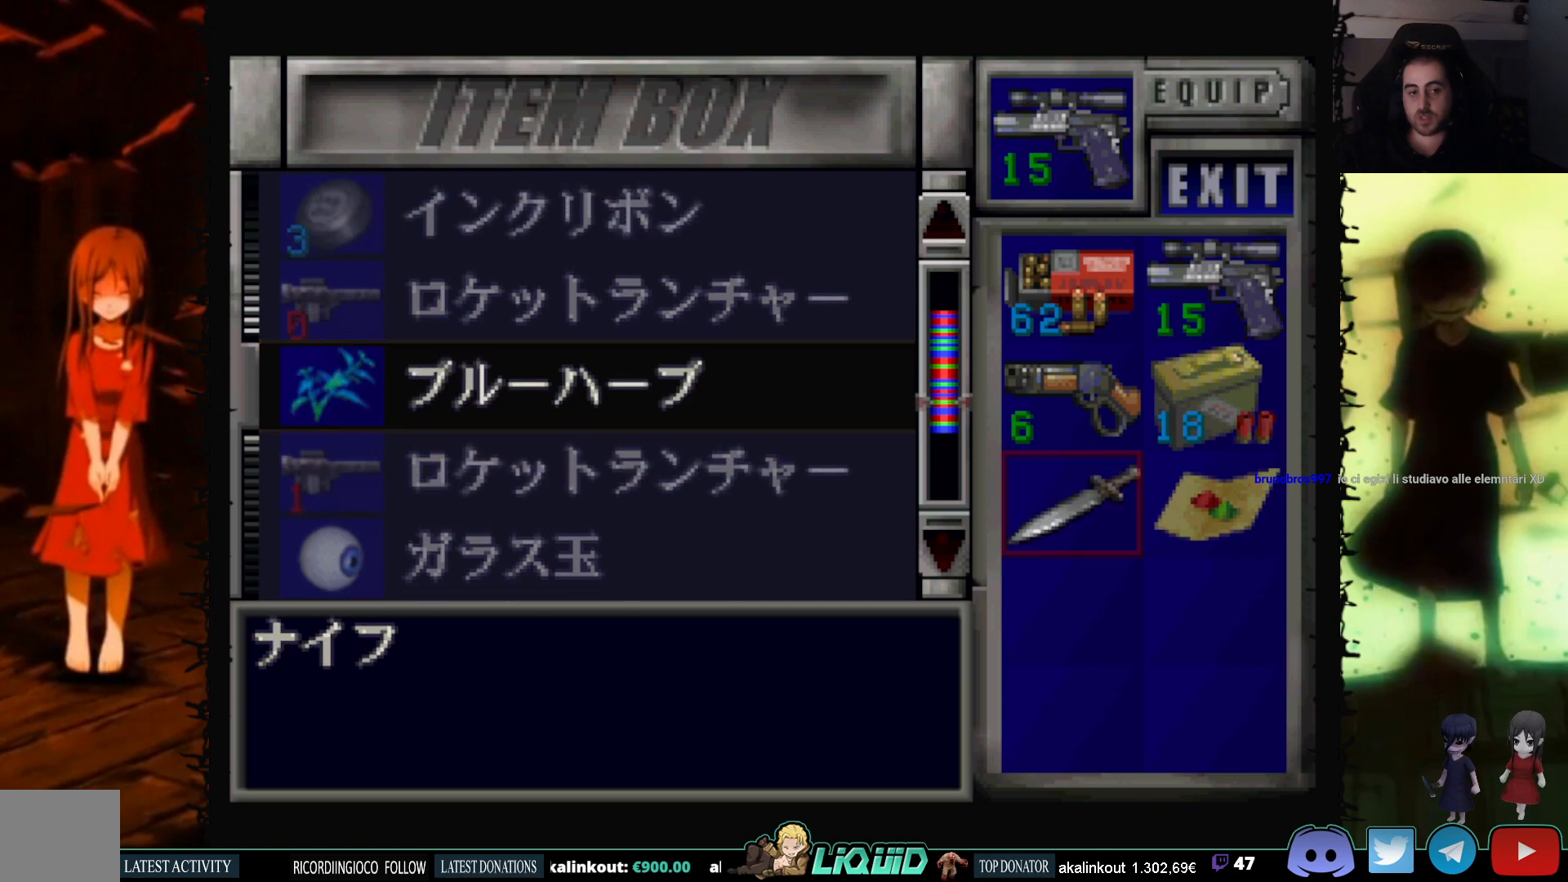
{"buttons": [], "events": [[133, "CROSS", "up"]]}
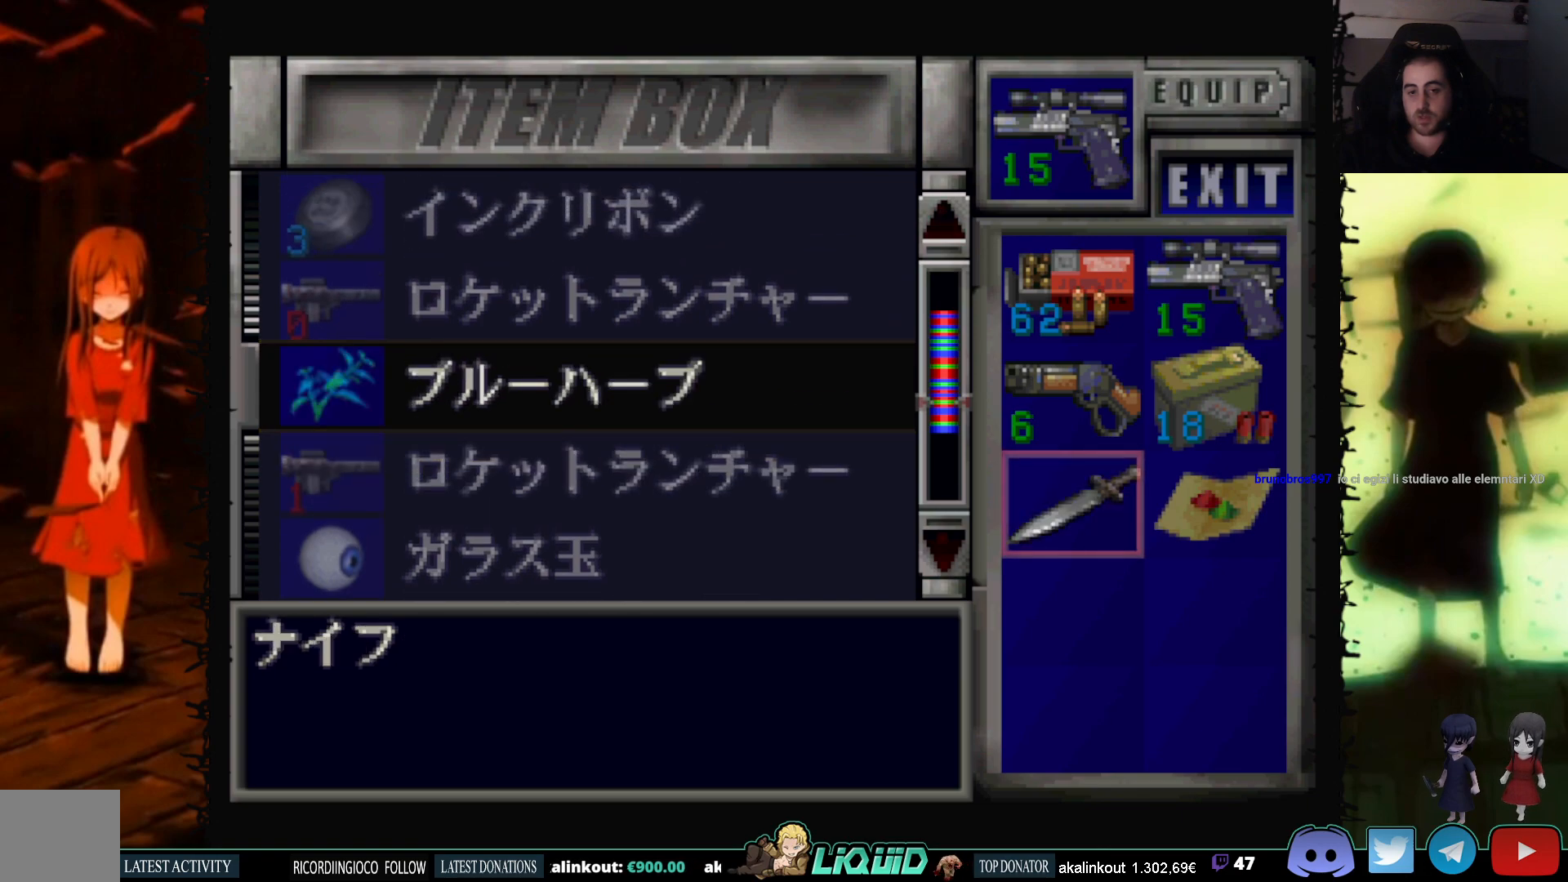
{"buttons": [], "events": []}
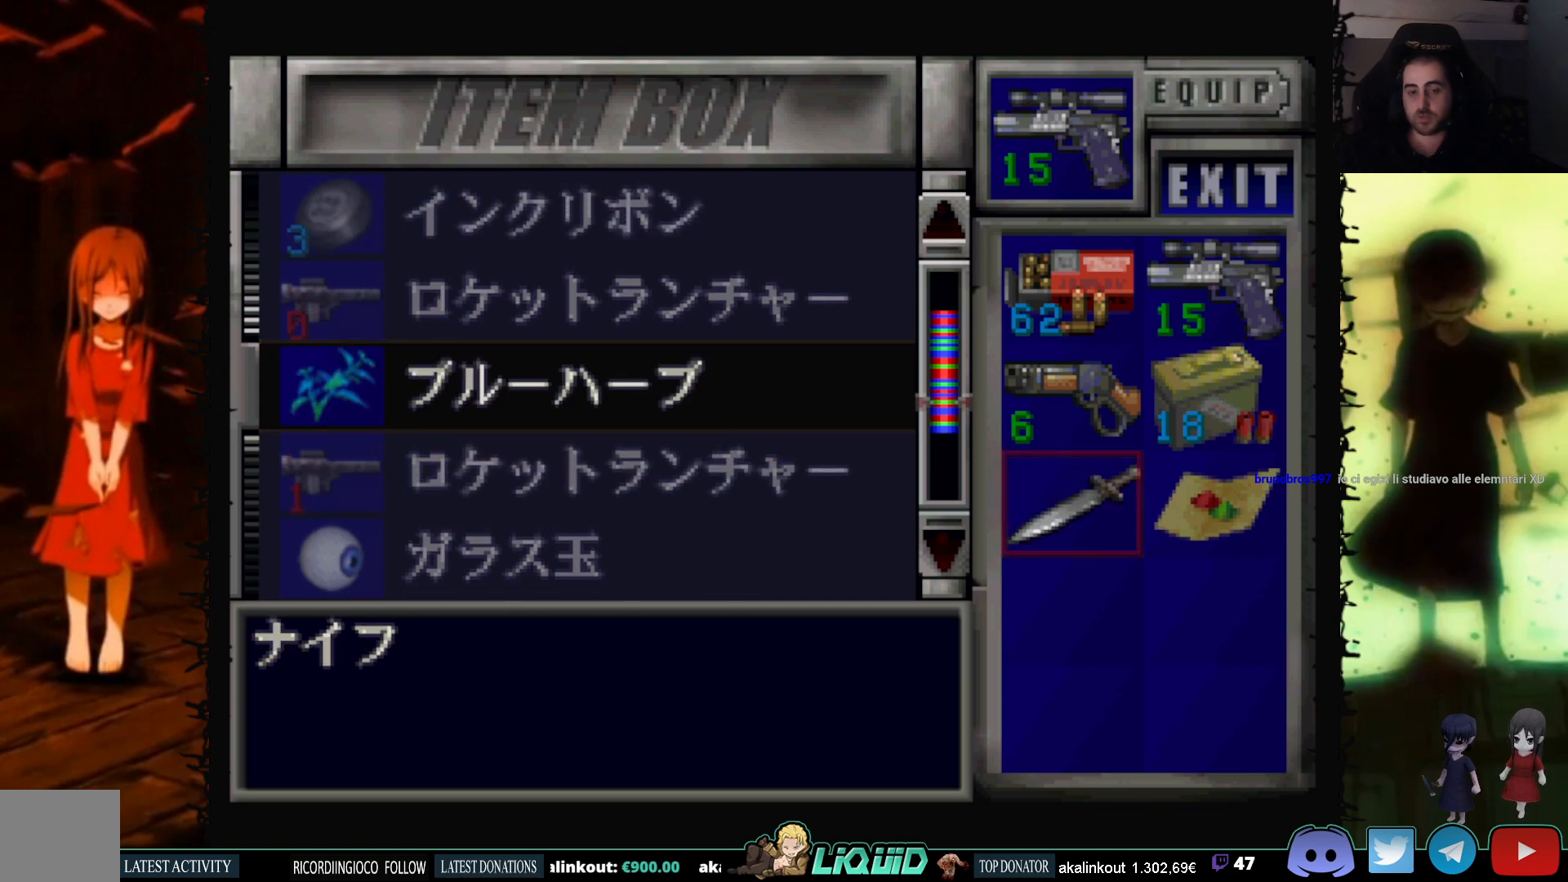
{"buttons": [], "events": []}
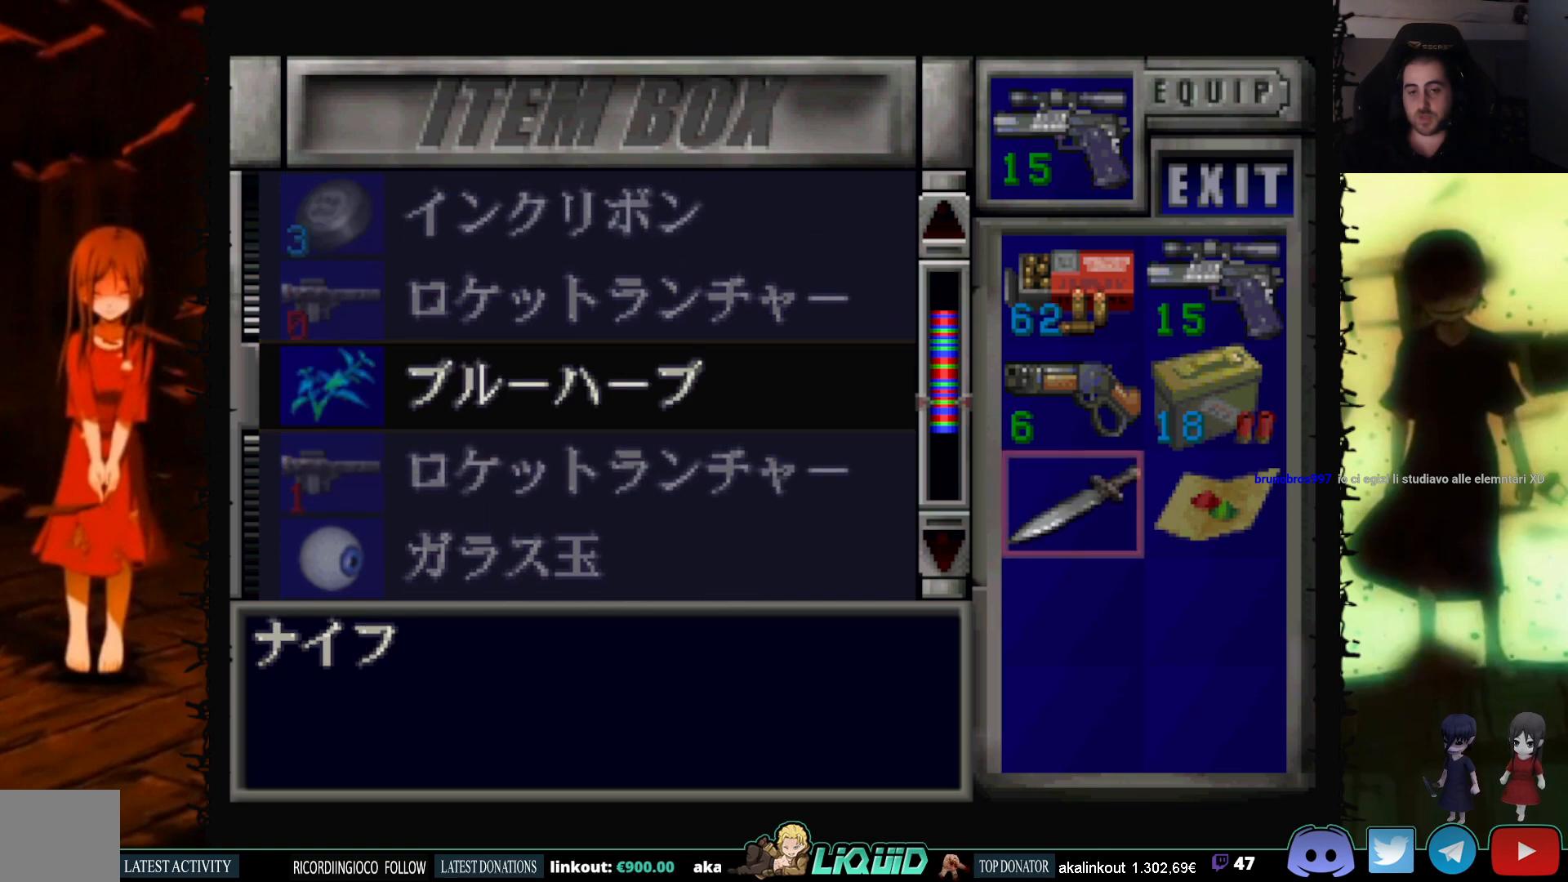
{"buttons": [], "events": [[317, "DPAD_DOWN", "down"], [400, "DPAD_DOWN", "up"]]}
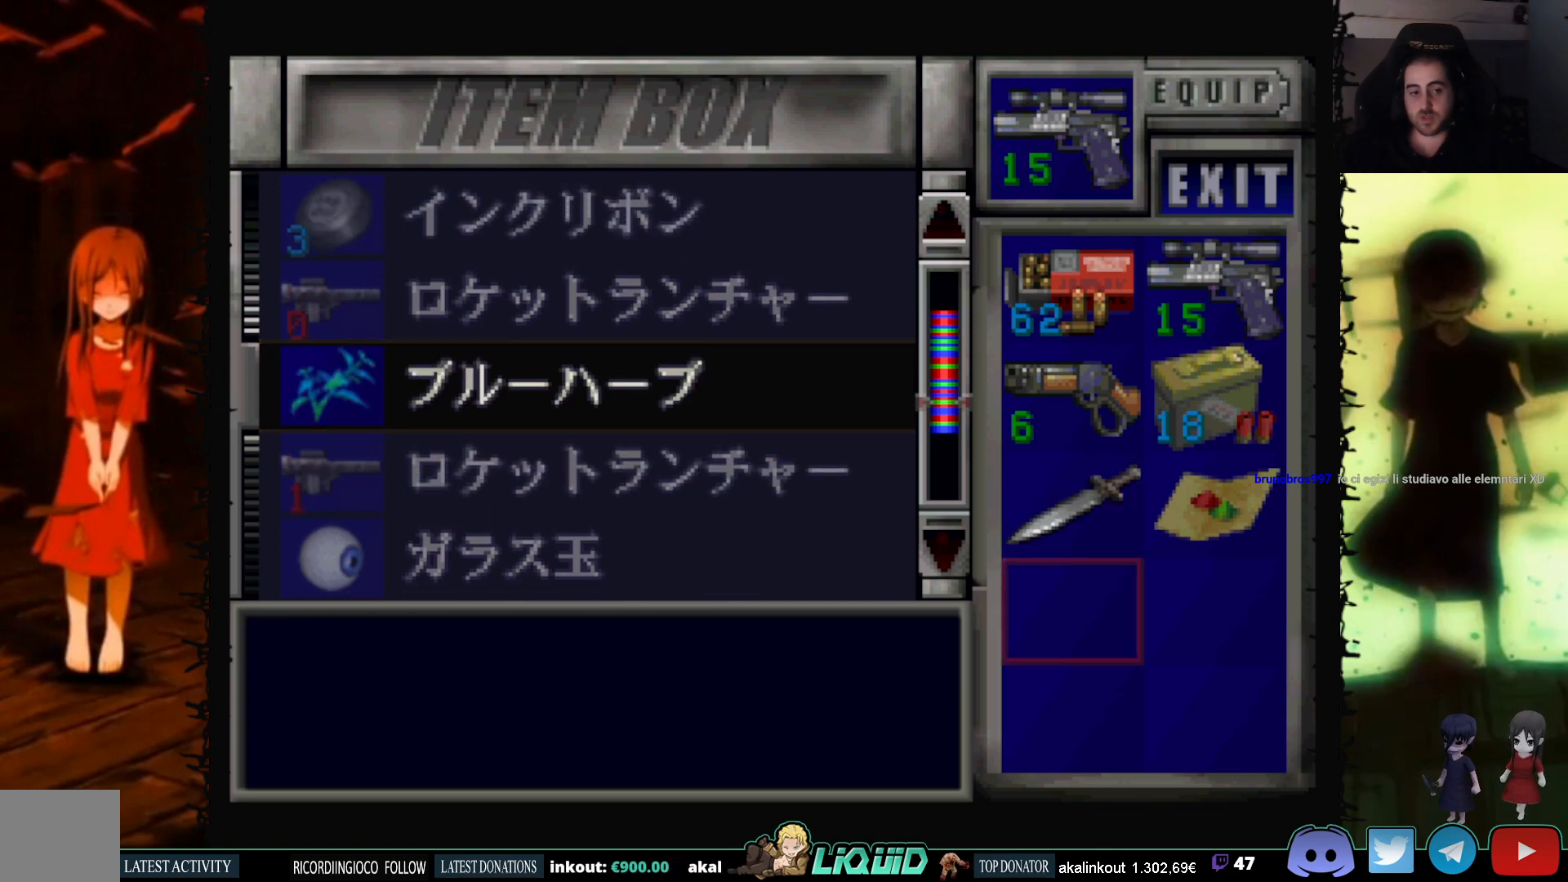
{"buttons": [], "events": [[50, "CROSS", "down"], [183, "CROSS", "up"], [250, "DPAD_UP", "down"], [400, "DPAD_UP", "up"]]}
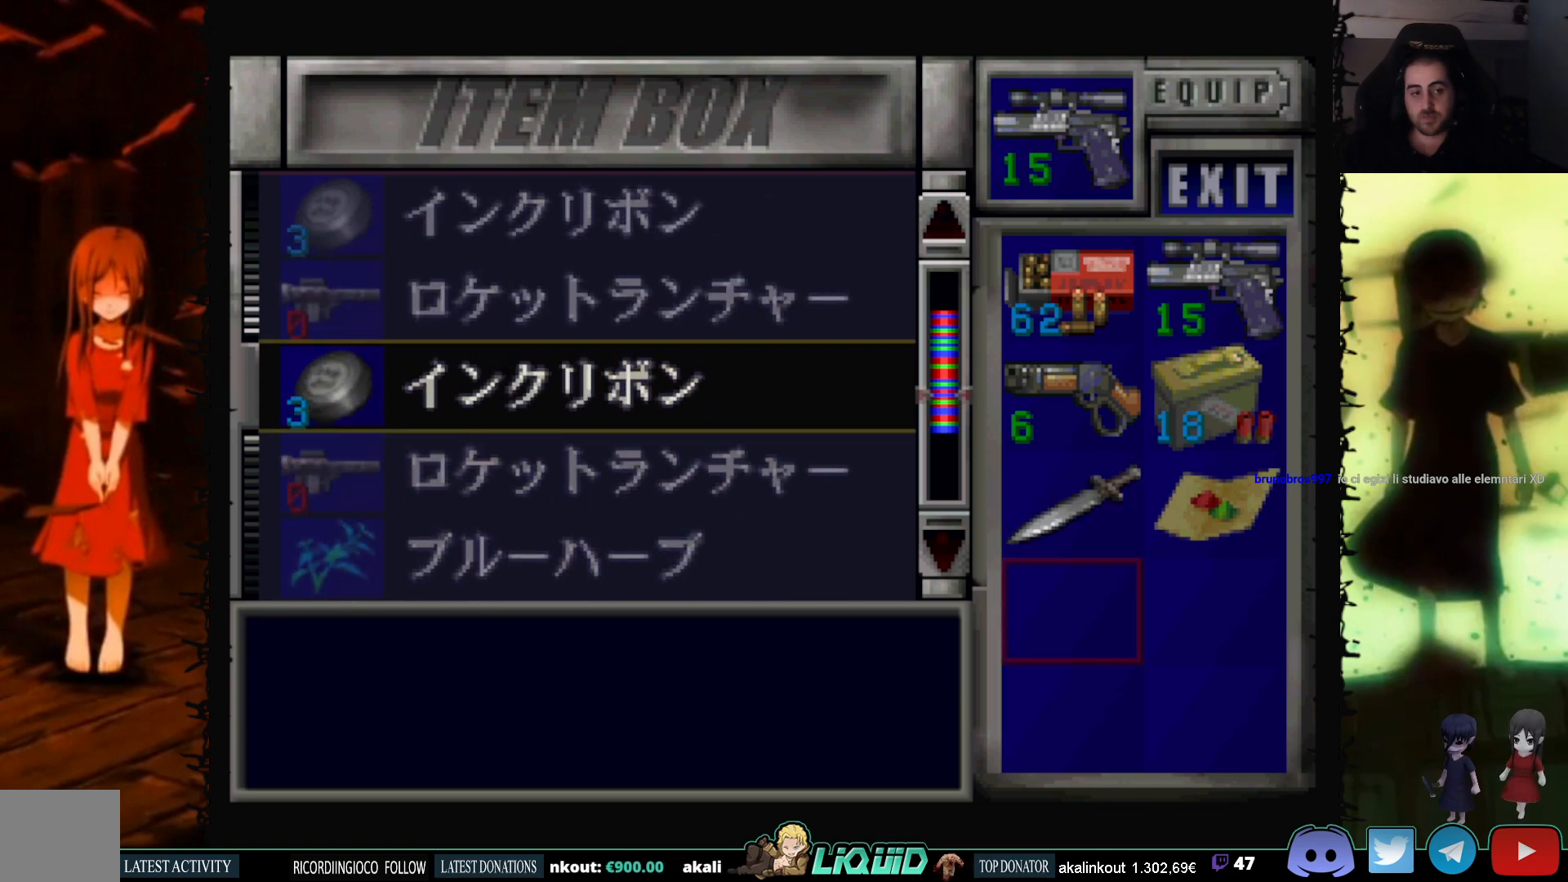
{"buttons": ["DPAD_UP"], "events": [[300, "DPAD_UP", "down"]]}
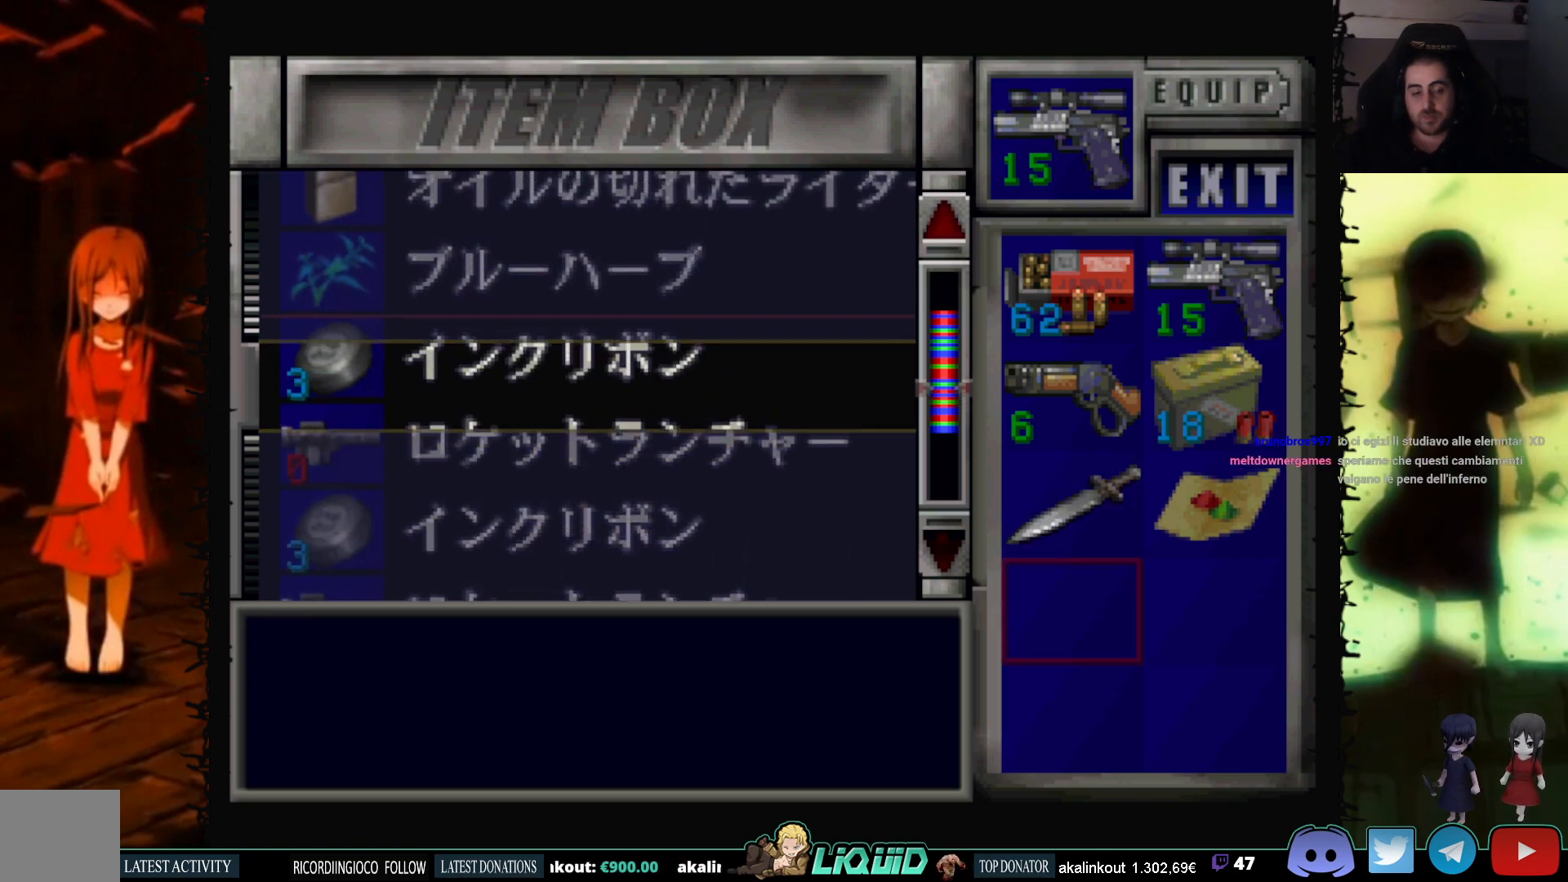
{"buttons": [], "events": [[333, "DPAD_UP", "up"]]}
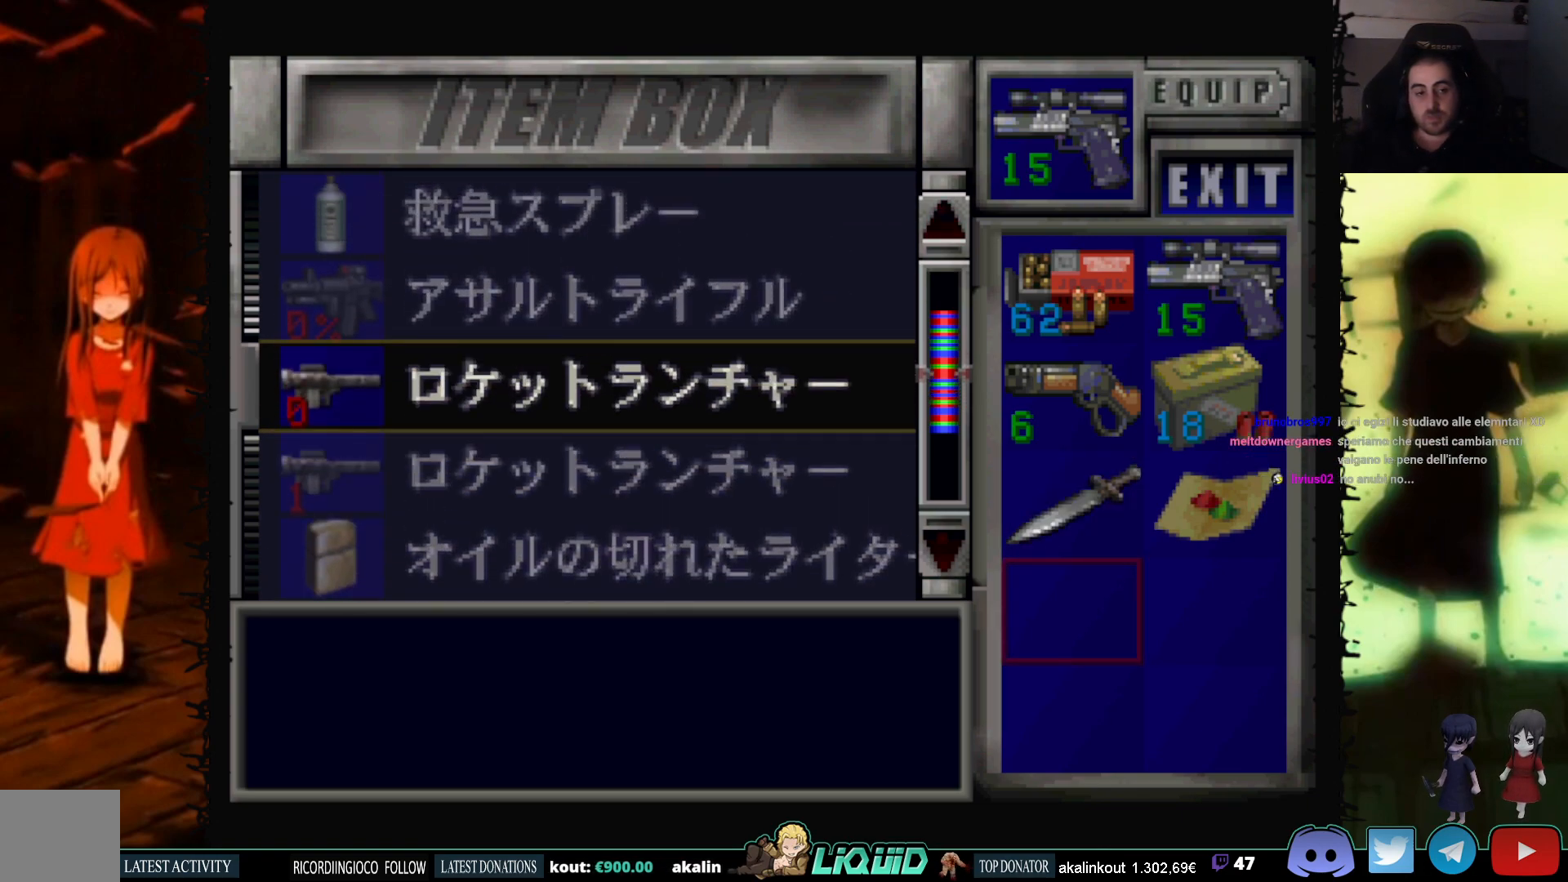
{"buttons": [], "events": []}
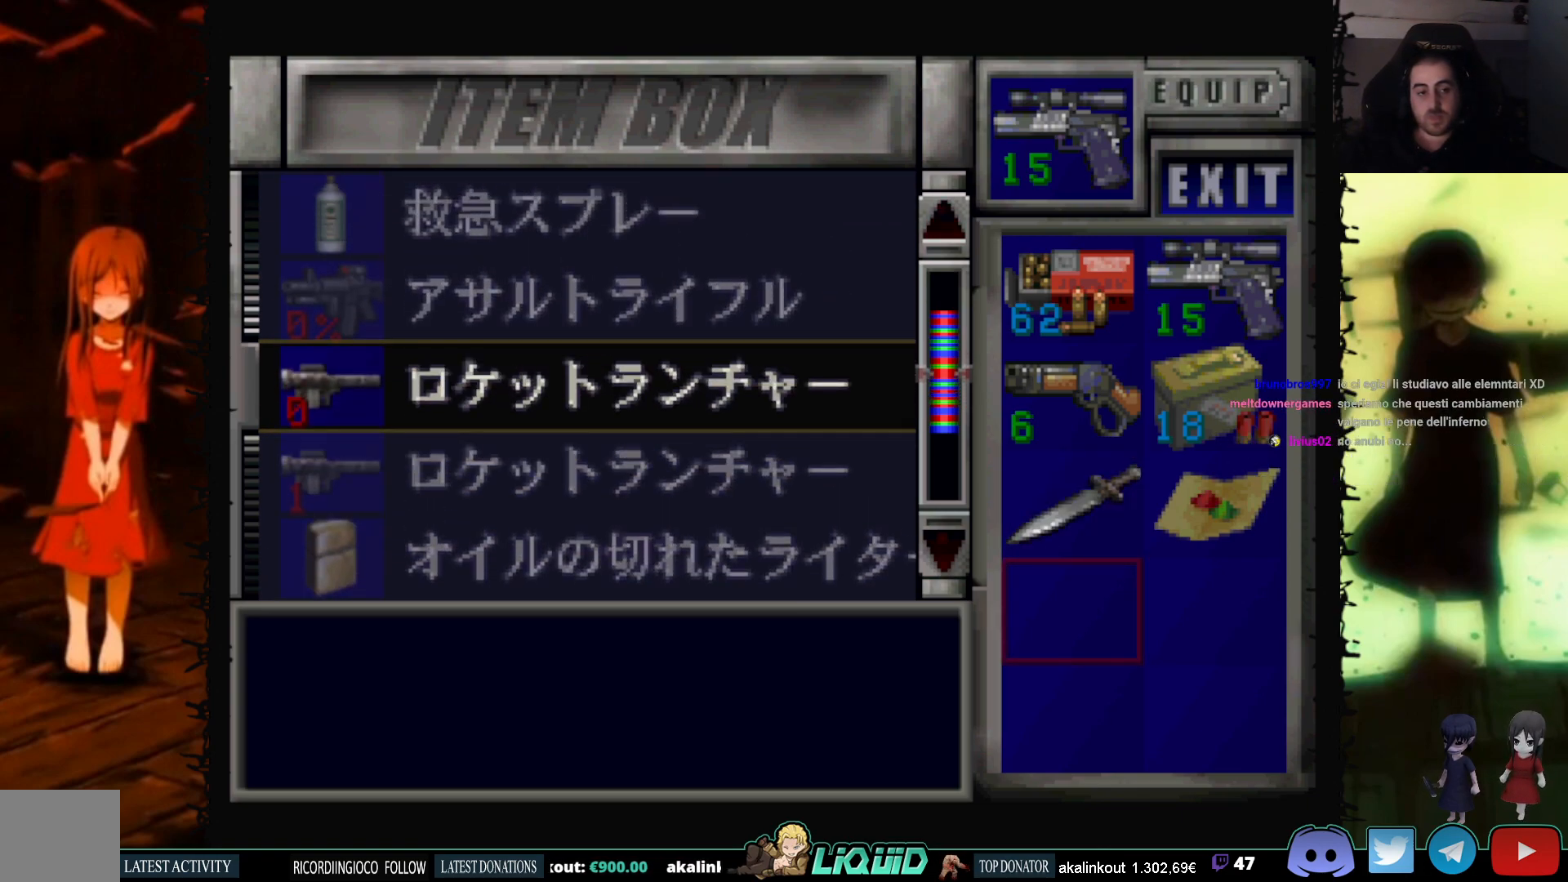
{"buttons": ["DPAD_UP"], "events": [[483, "DPAD_UP", "down"]]}
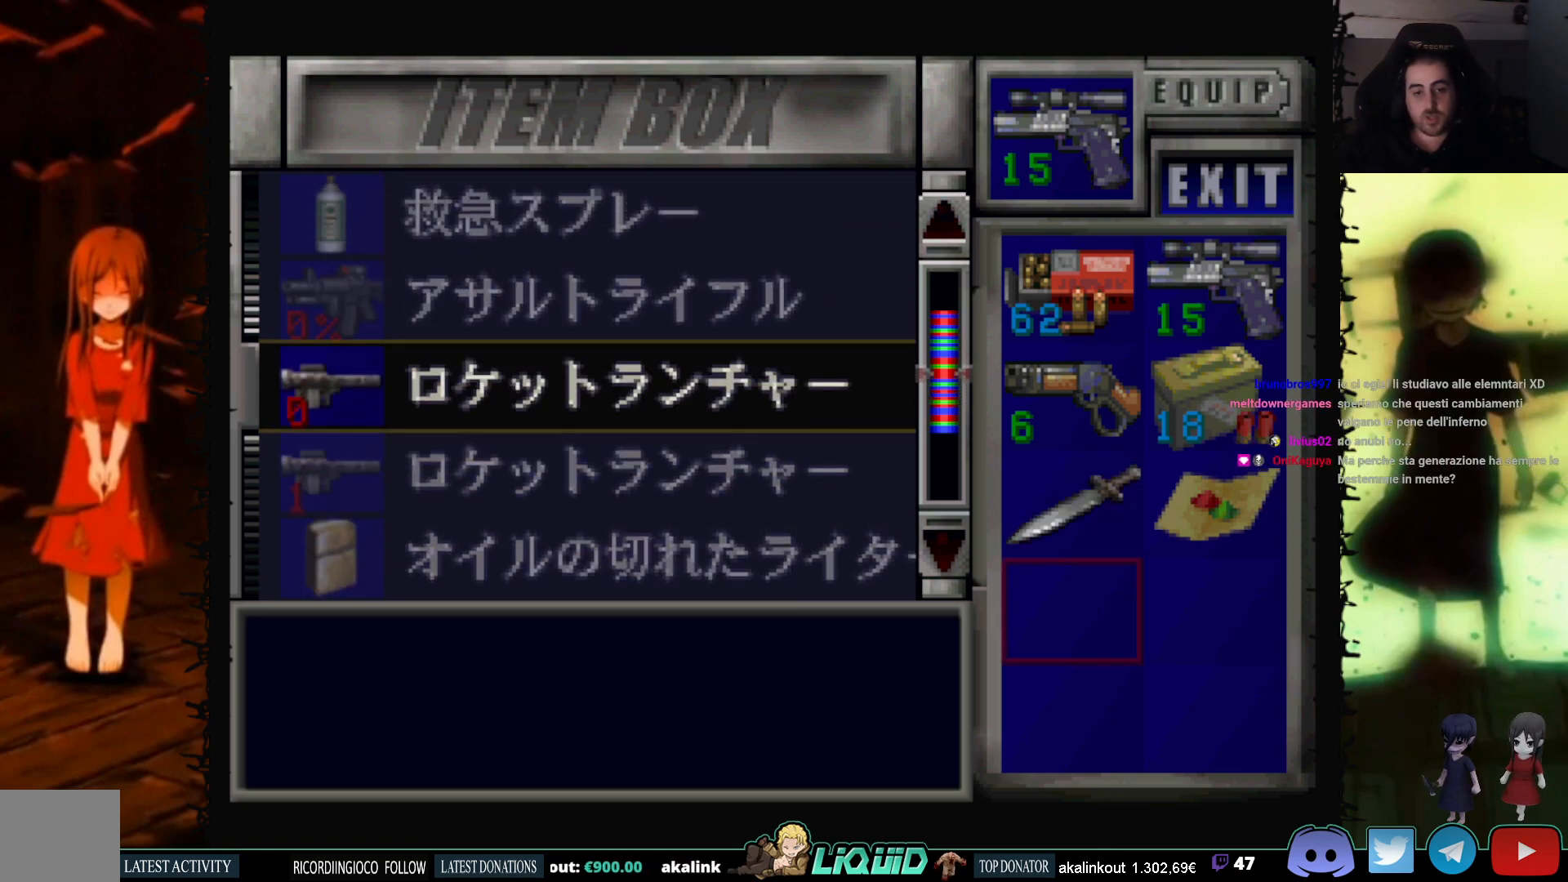
{"buttons": [], "events": [[317, "DPAD_UP", "up"]]}
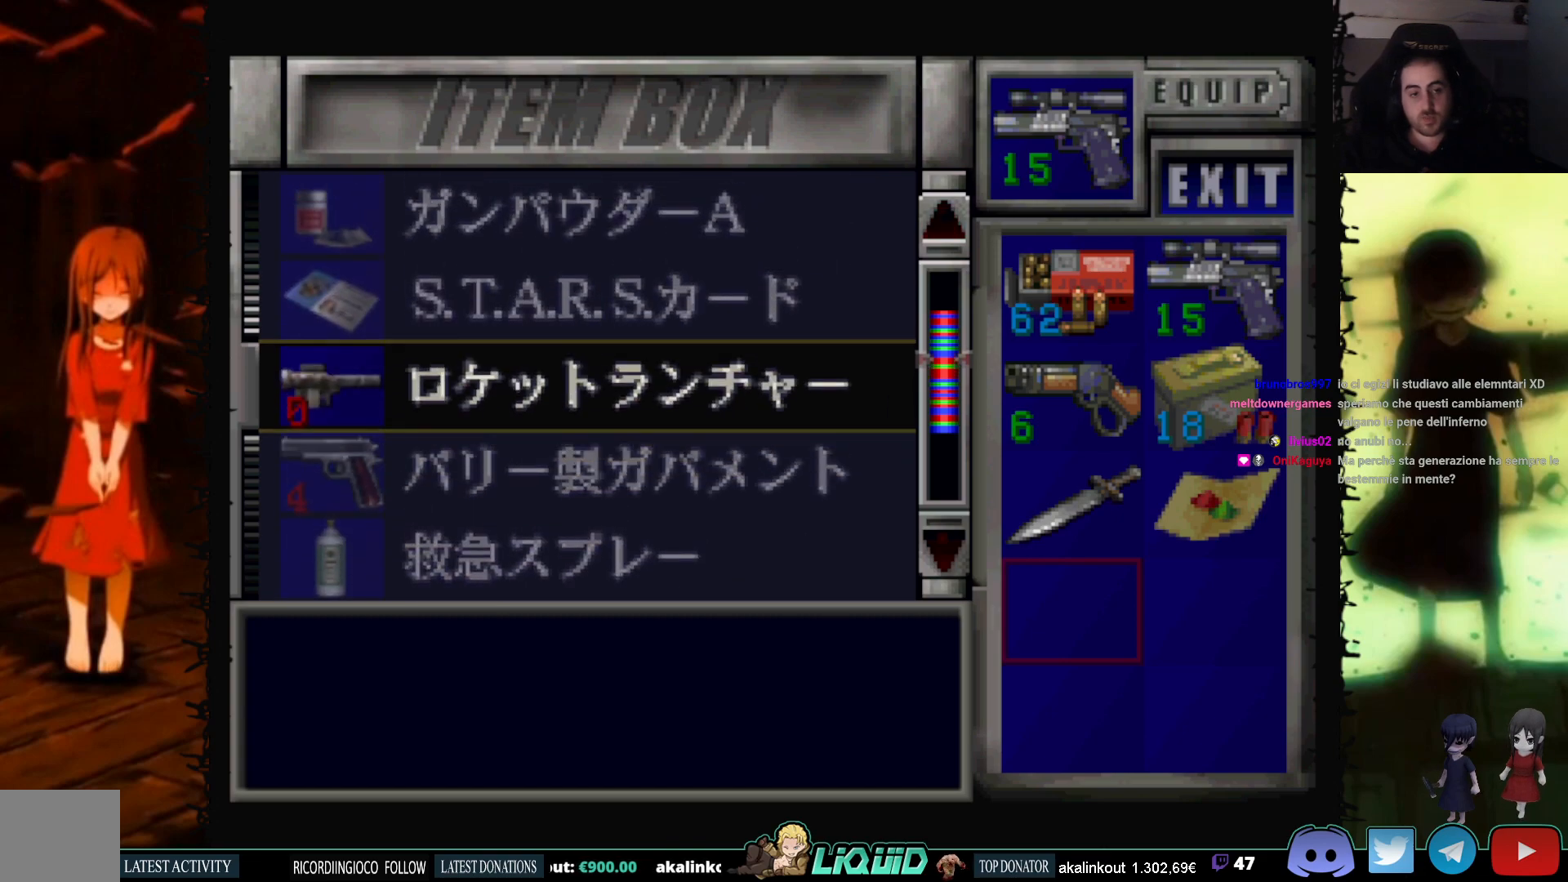
{"buttons": ["DPAD_UP"], "events": [[217, "DPAD_UP", "down"]]}
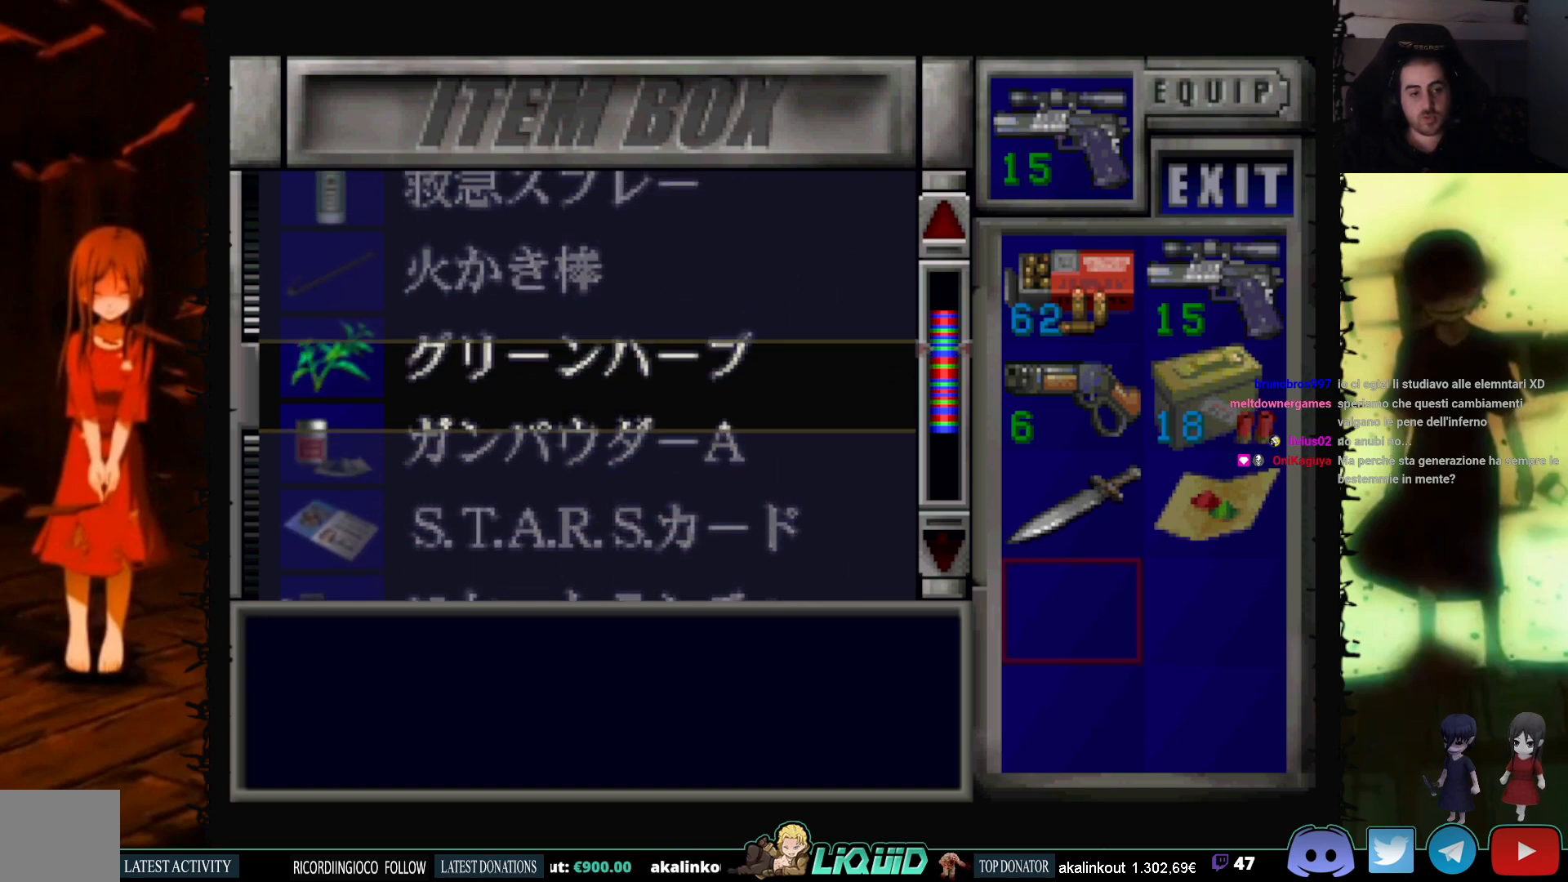
{"buttons": [], "events": [[150, "DPAD_UP", "up"]]}
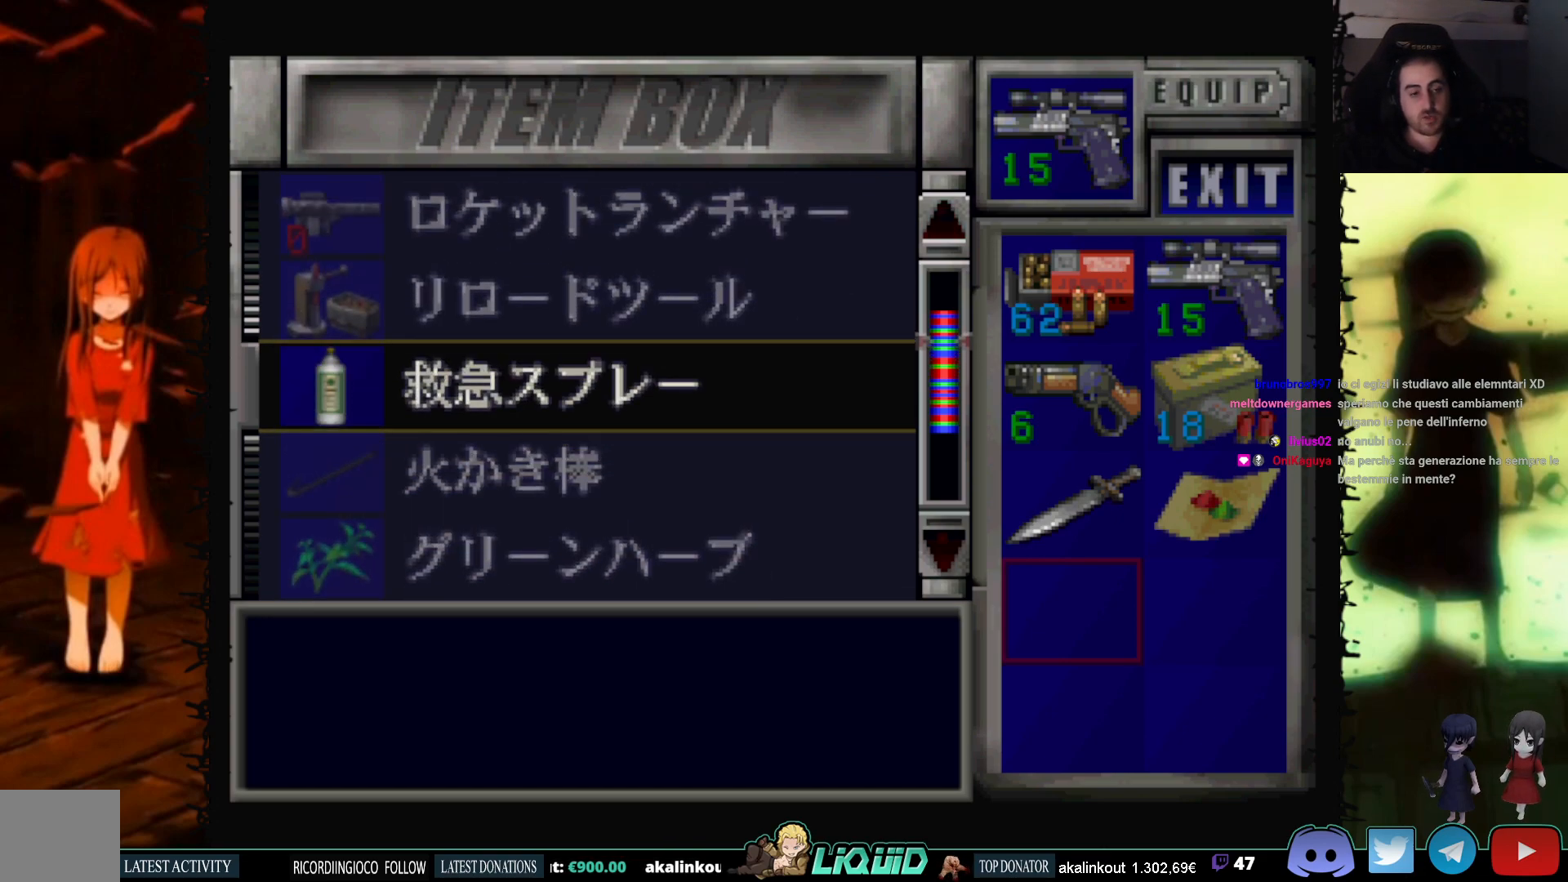
{"buttons": ["DPAD_UP"], "events": [[217, "DPAD_UP", "down"]]}
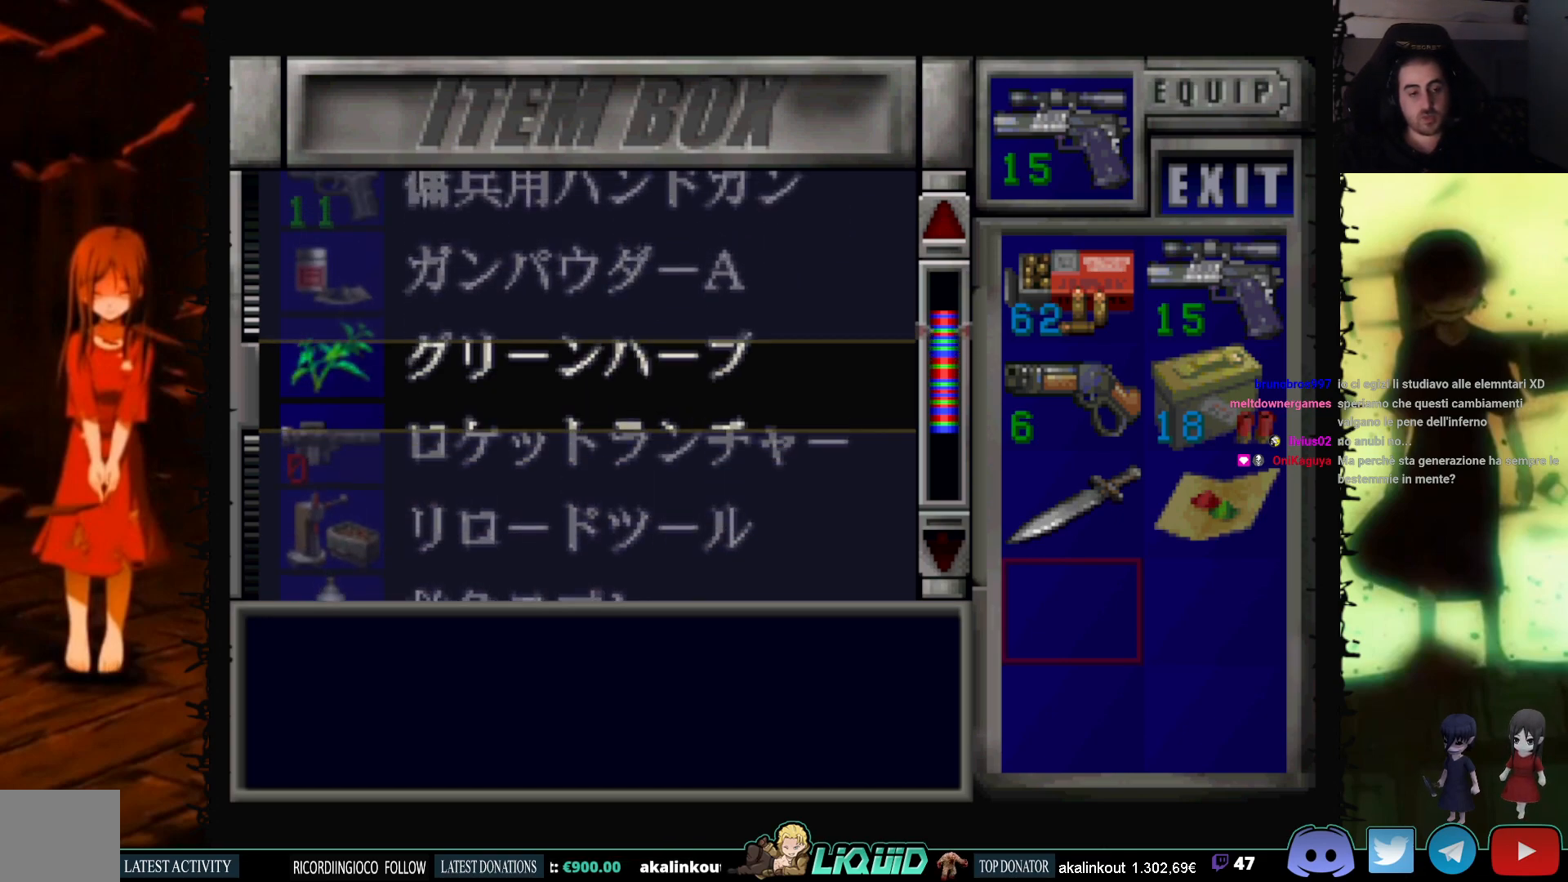
{"buttons": [], "events": [[400, "DPAD_UP", "up"]]}
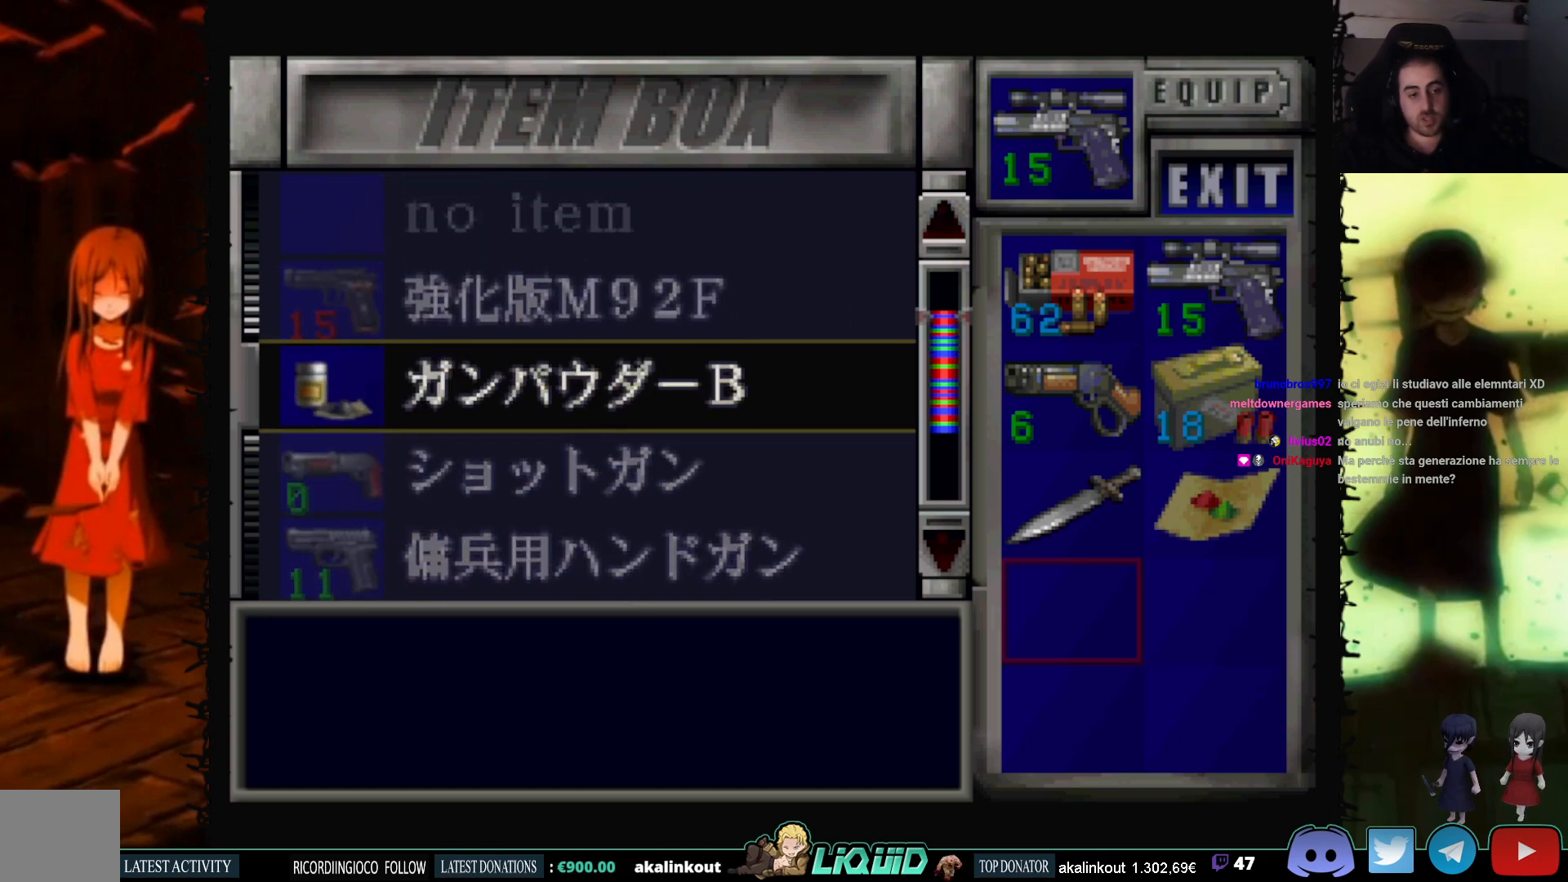
{"buttons": [], "events": [[117, "DPAD_UP", "down"], [350, "DPAD_UP", "up"]]}
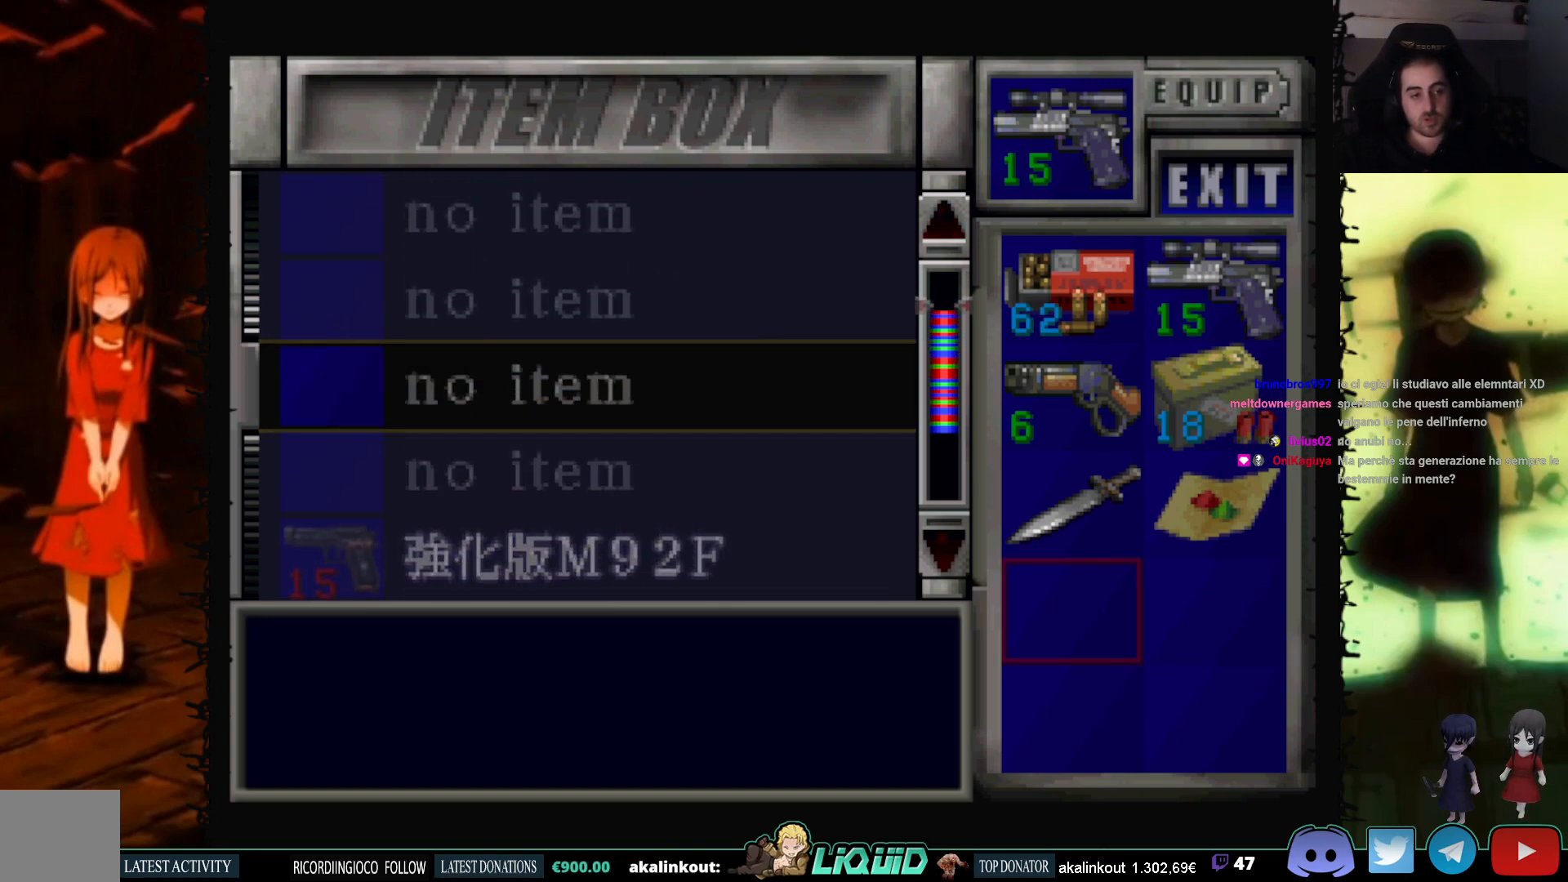
{"buttons": ["DPAD_DOWN"], "events": [[50, "DPAD_DOWN", "down"]]}
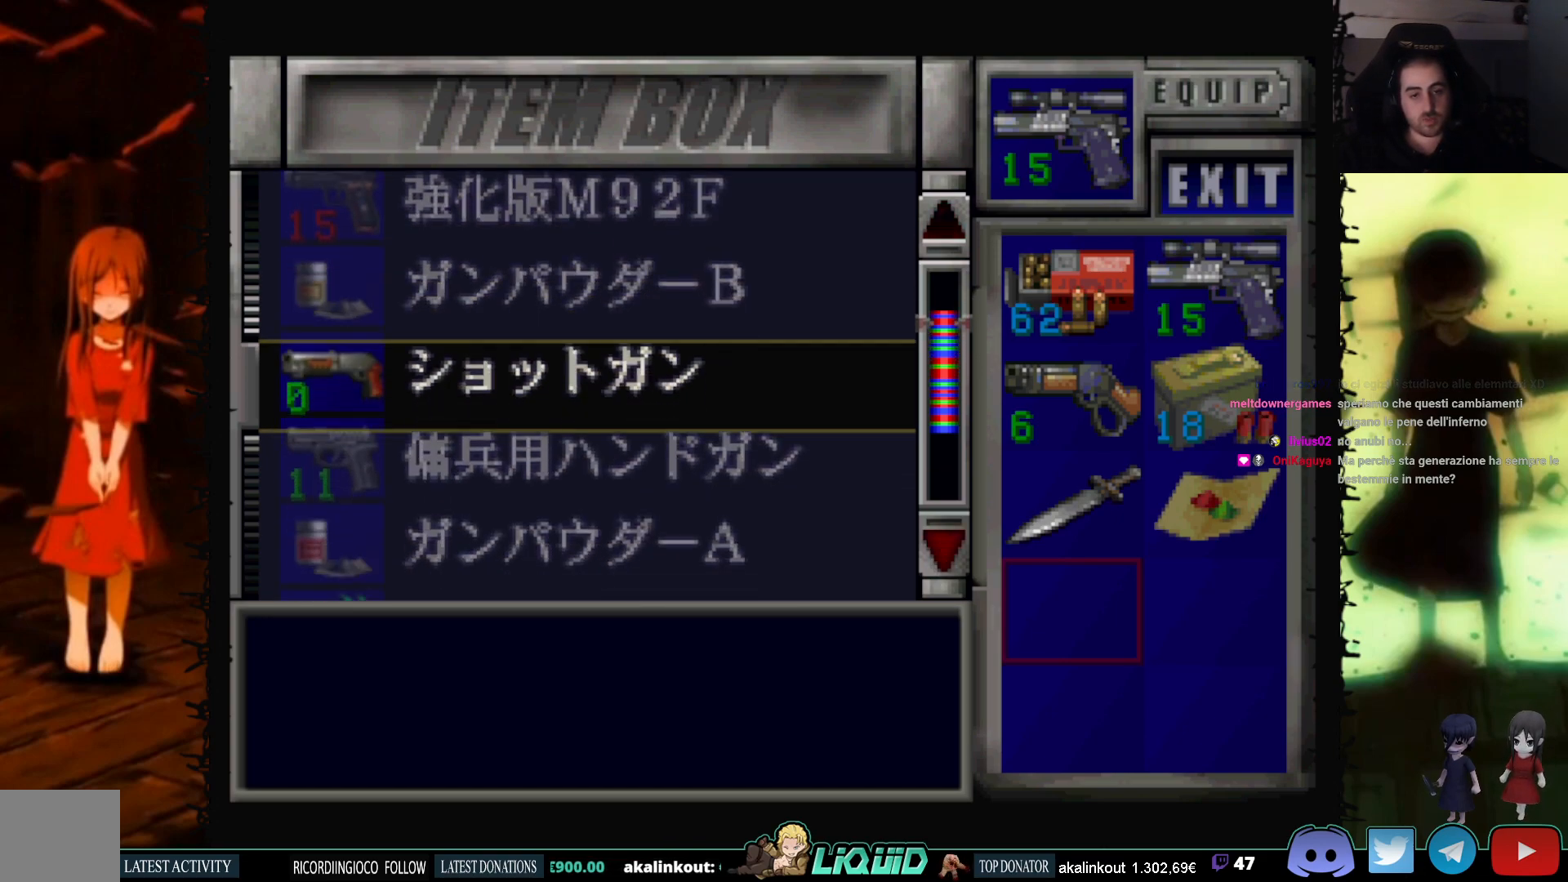
{"buttons": ["DPAD_DOWN"], "events": []}
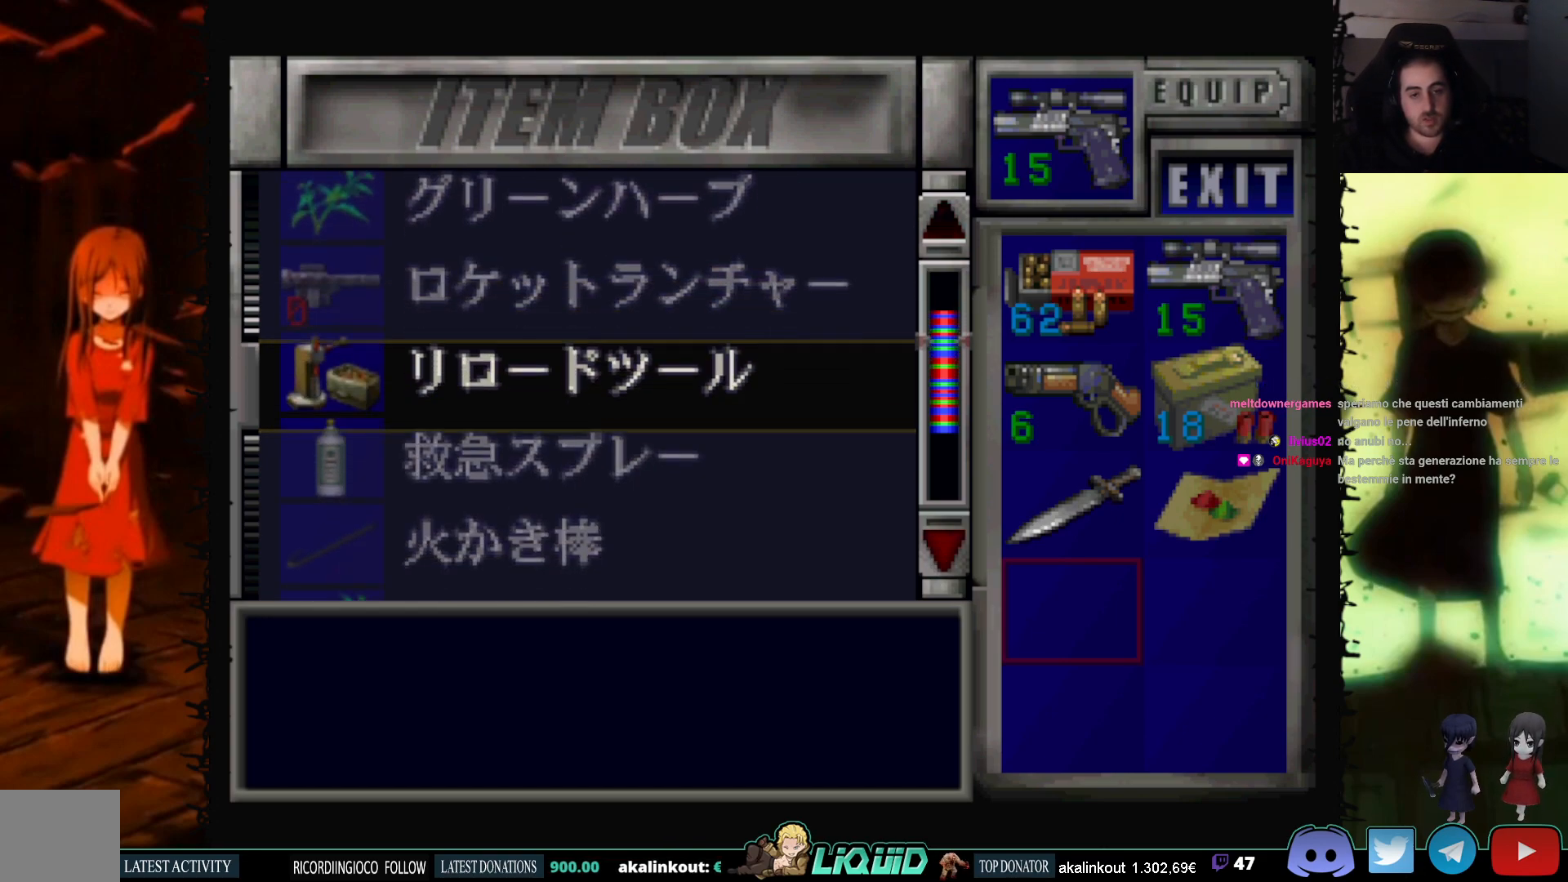
{"buttons": ["DPAD_DOWN"], "events": []}
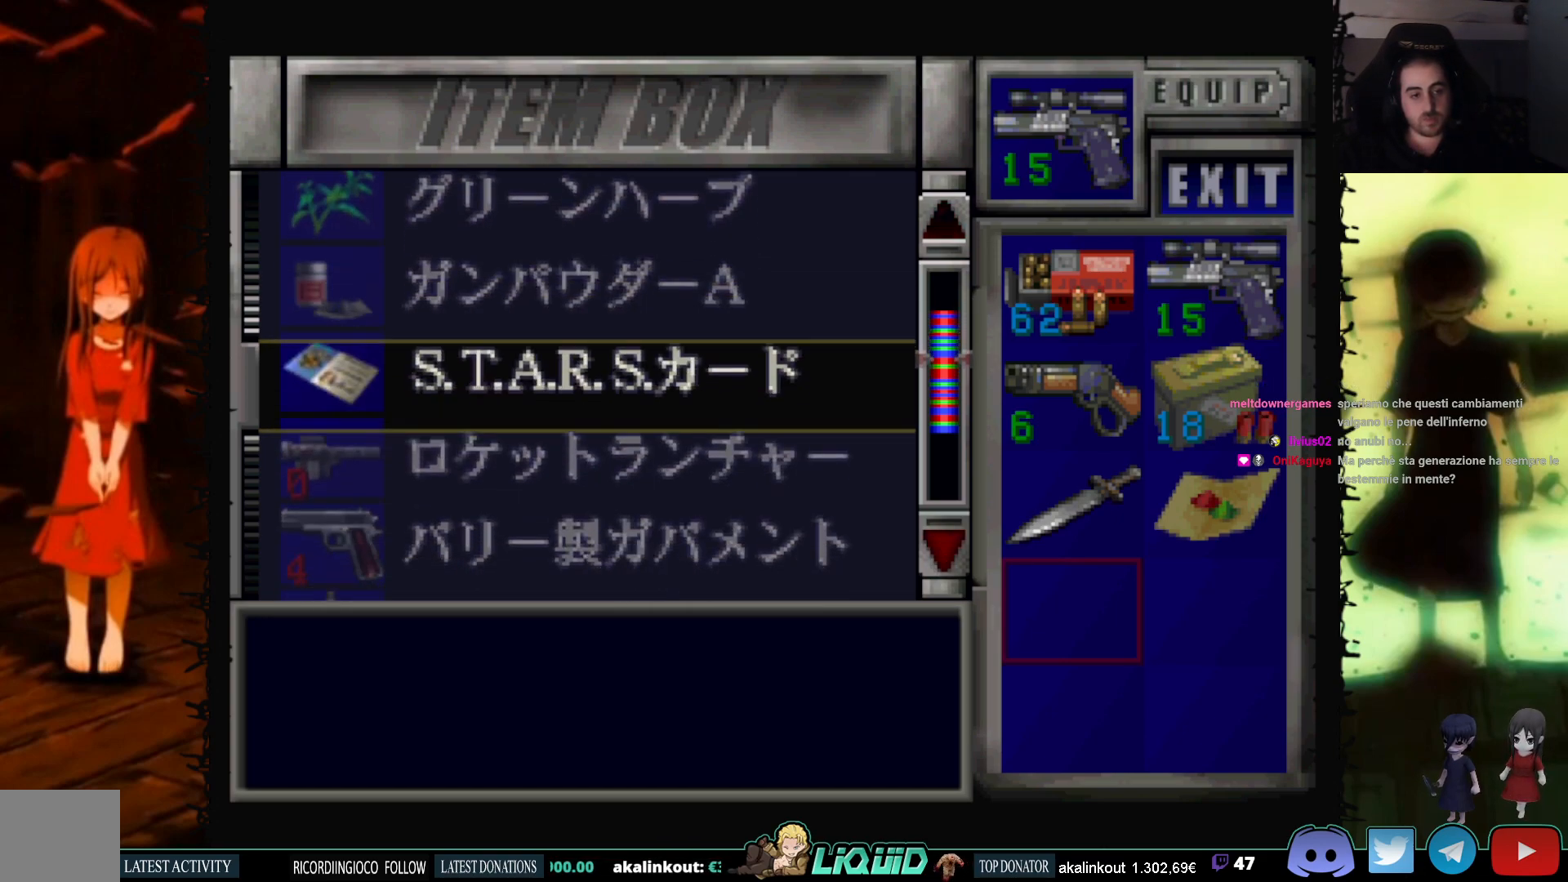
{"buttons": ["DPAD_DOWN"], "events": [[250, "DPAD_DOWN", "up"], [500, "DPAD_DOWN", "down"]]}
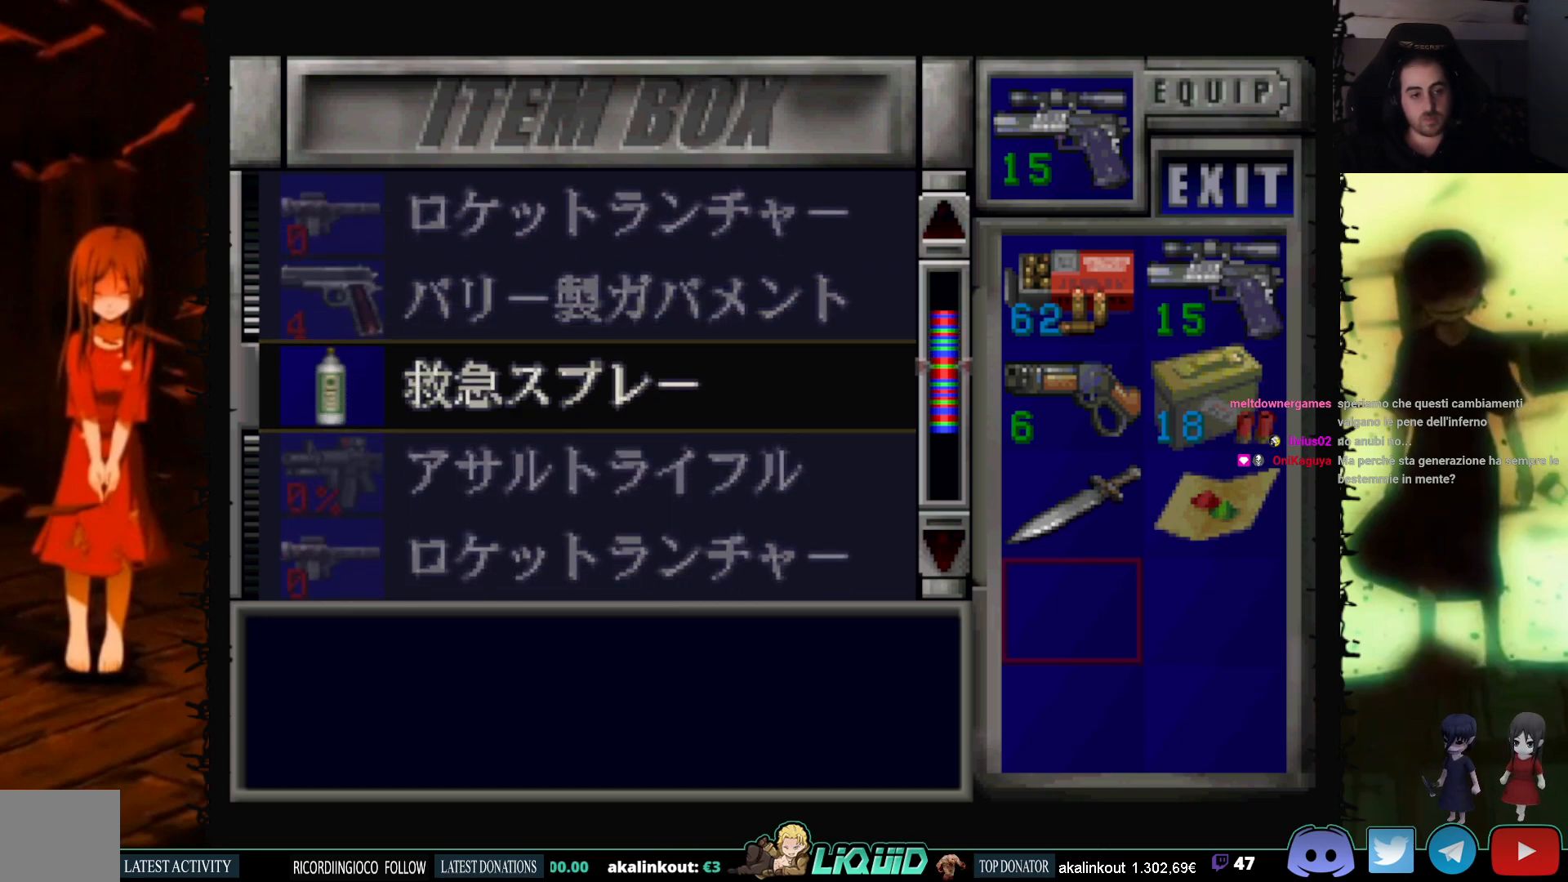
{"buttons": ["DPAD_DOWN"], "events": []}
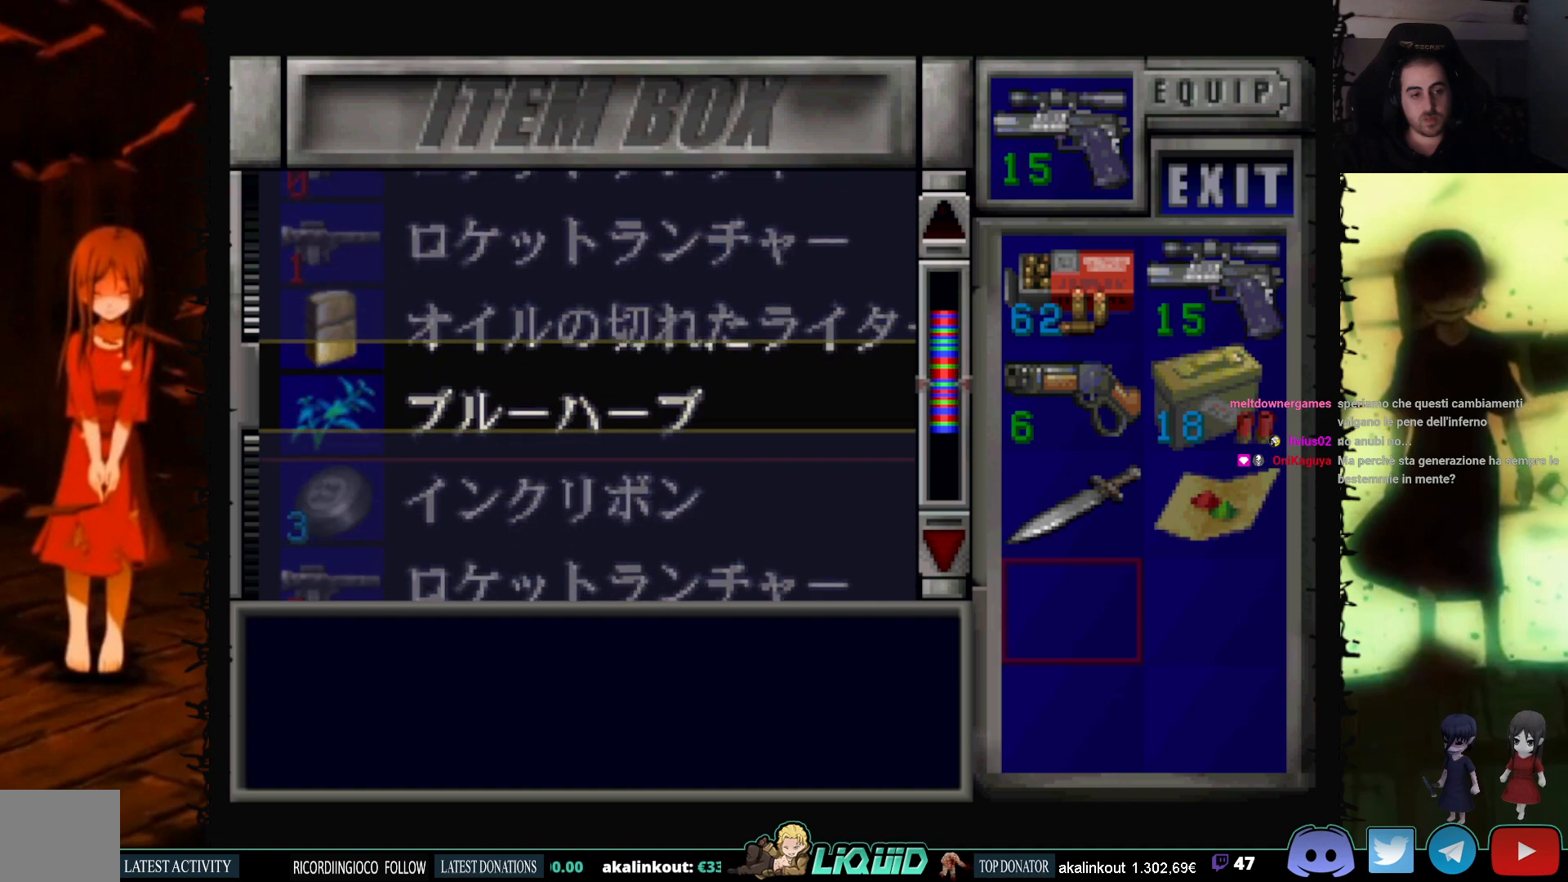
{"buttons": ["DPAD_DOWN"], "events": [[67, "DPAD_DOWN", "up"], [333, "DPAD_DOWN", "down"]]}